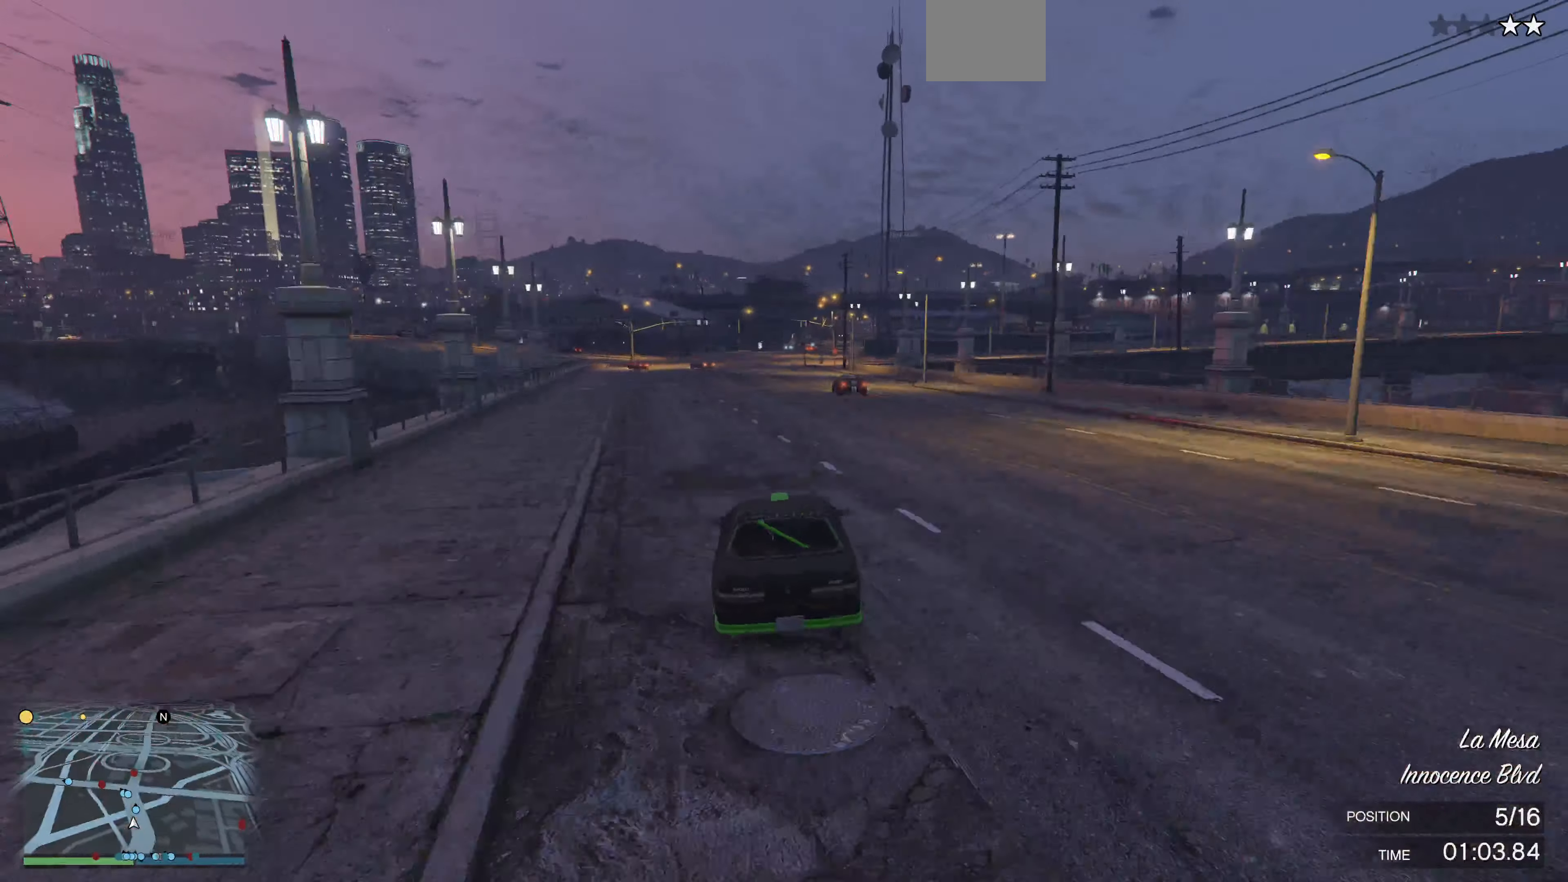
Gameplay with a controller (PlayStation layout); each line is a JSON object with the inputs held at the frame after it. "events" lists button and stick changes between this image and that frame as [ms after this image, input, new state], when the widget could be followed in between.
{"buttons": [], "left_stick": "up-left", "right_stick": "center", "events": [[434, "left_stick", "up-left"], [467, "R2", "up"]]}
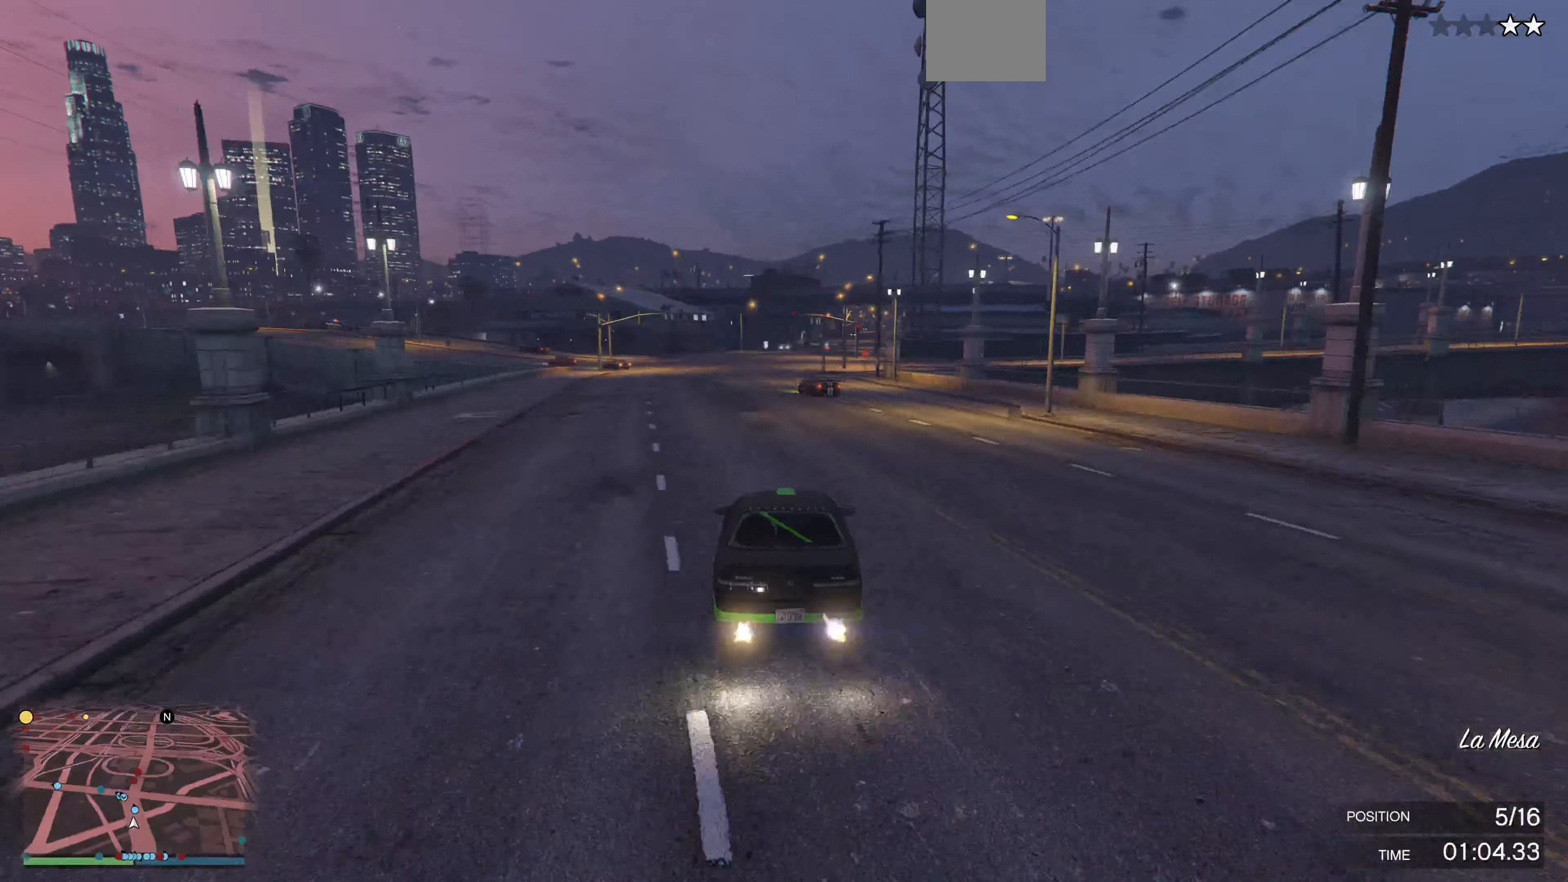
{"buttons": [], "left_stick": "center", "right_stick": "center", "events": [[34, "L2", "down"], [134, "L2", "up"], [500, "left_stick", "center"]]}
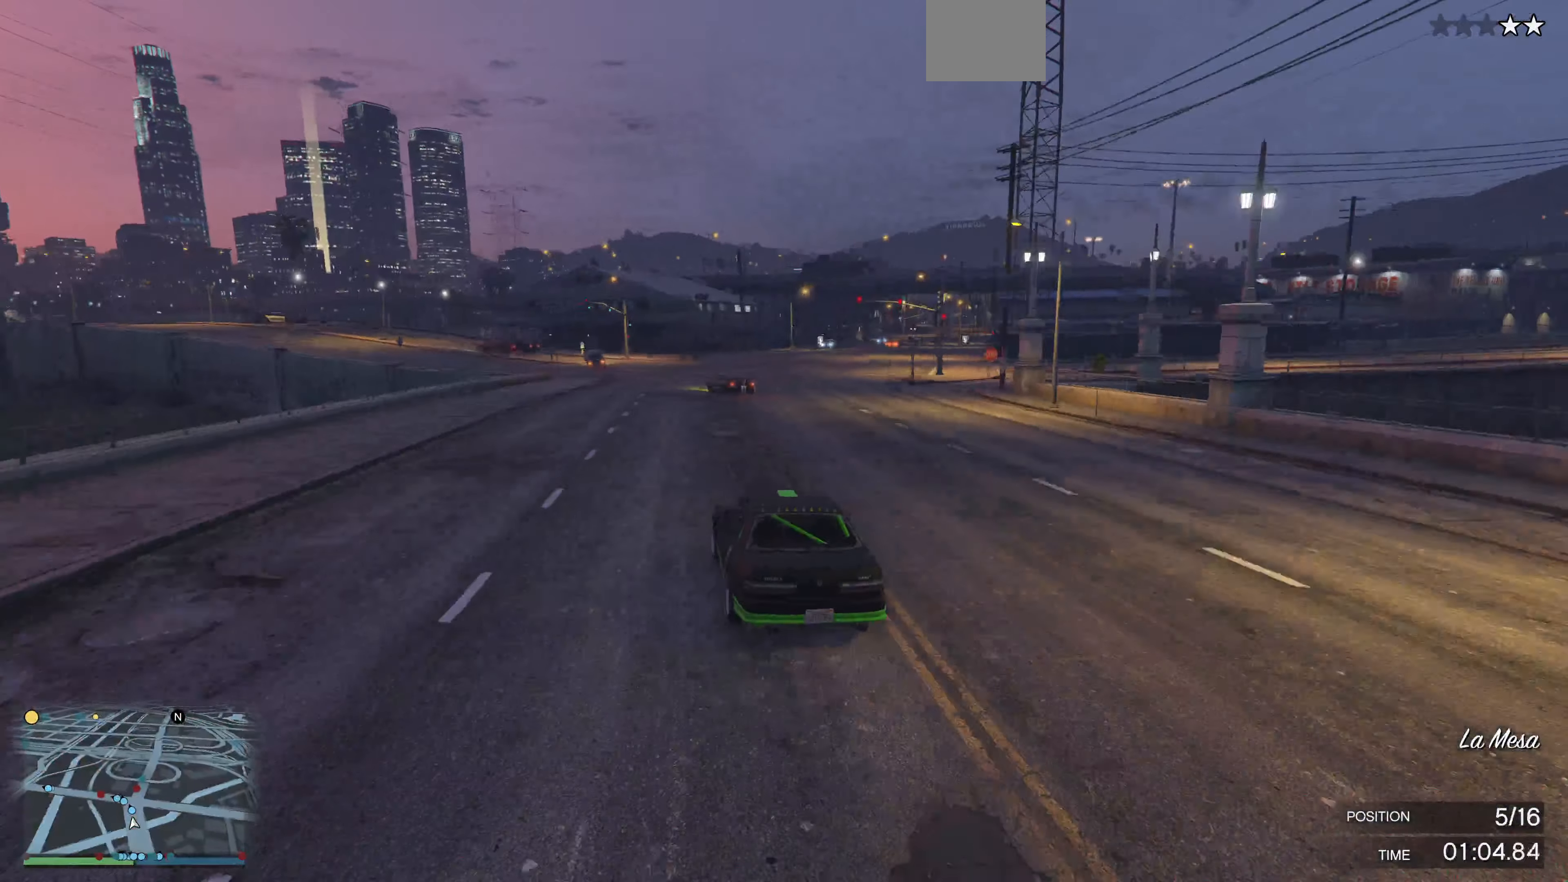
{"buttons": ["L2"], "left_stick": "up-left", "right_stick": "left", "events": [[200, "L2", "down"], [334, "L2", "up"], [367, "right_stick", "left"], [467, "L2", "down"], [467, "left_stick", "up-left"]]}
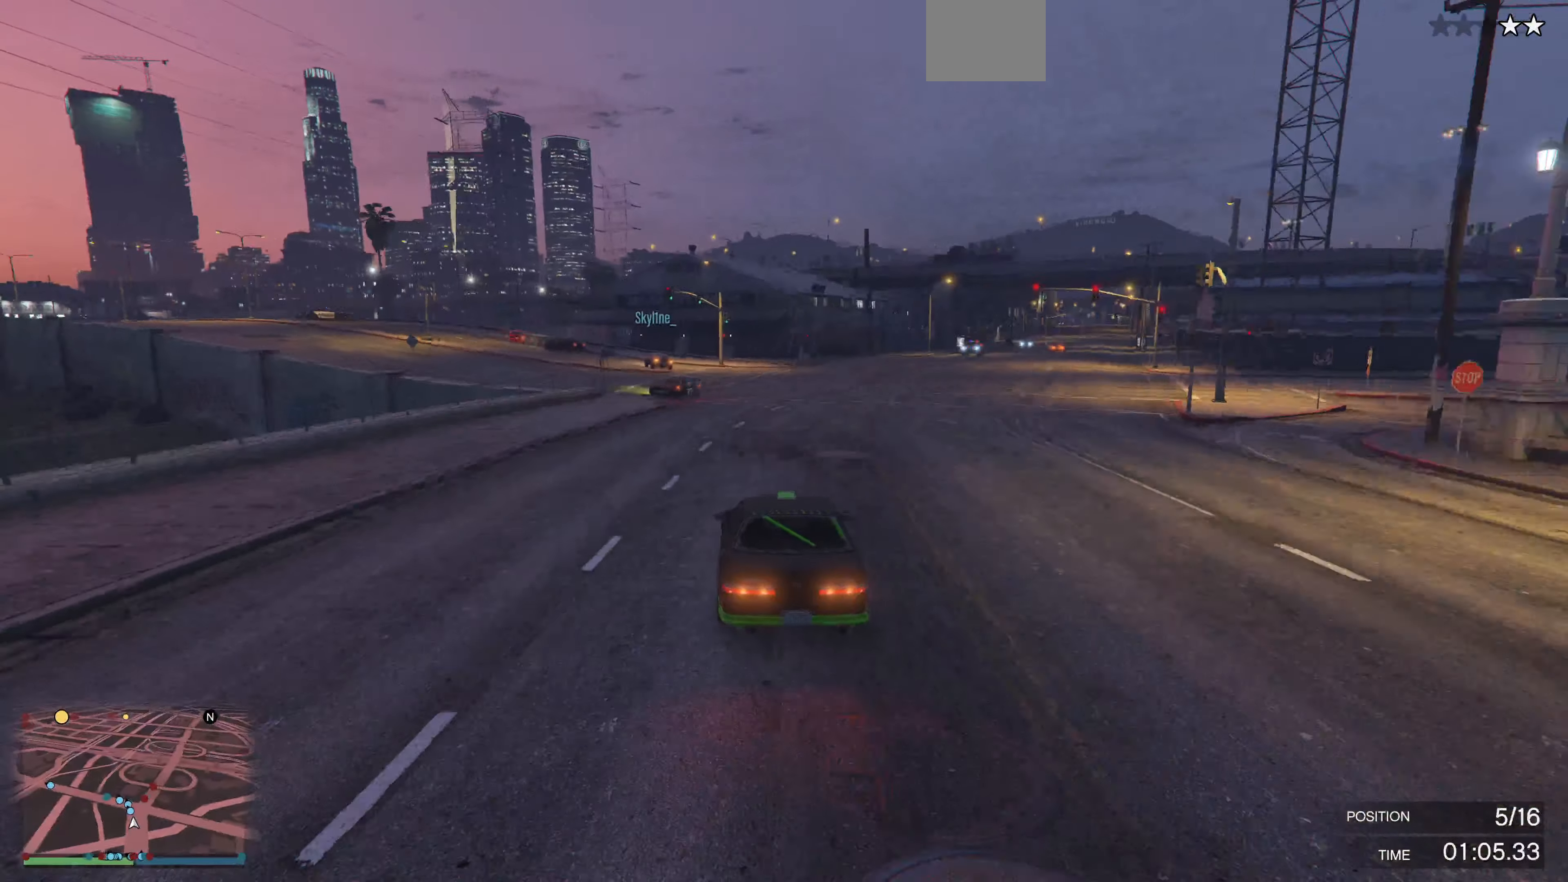
{"buttons": [], "left_stick": "left", "right_stick": "left", "events": [[67, "L2", "up"], [334, "left_stick", "center"], [434, "left_stick", "left"]]}
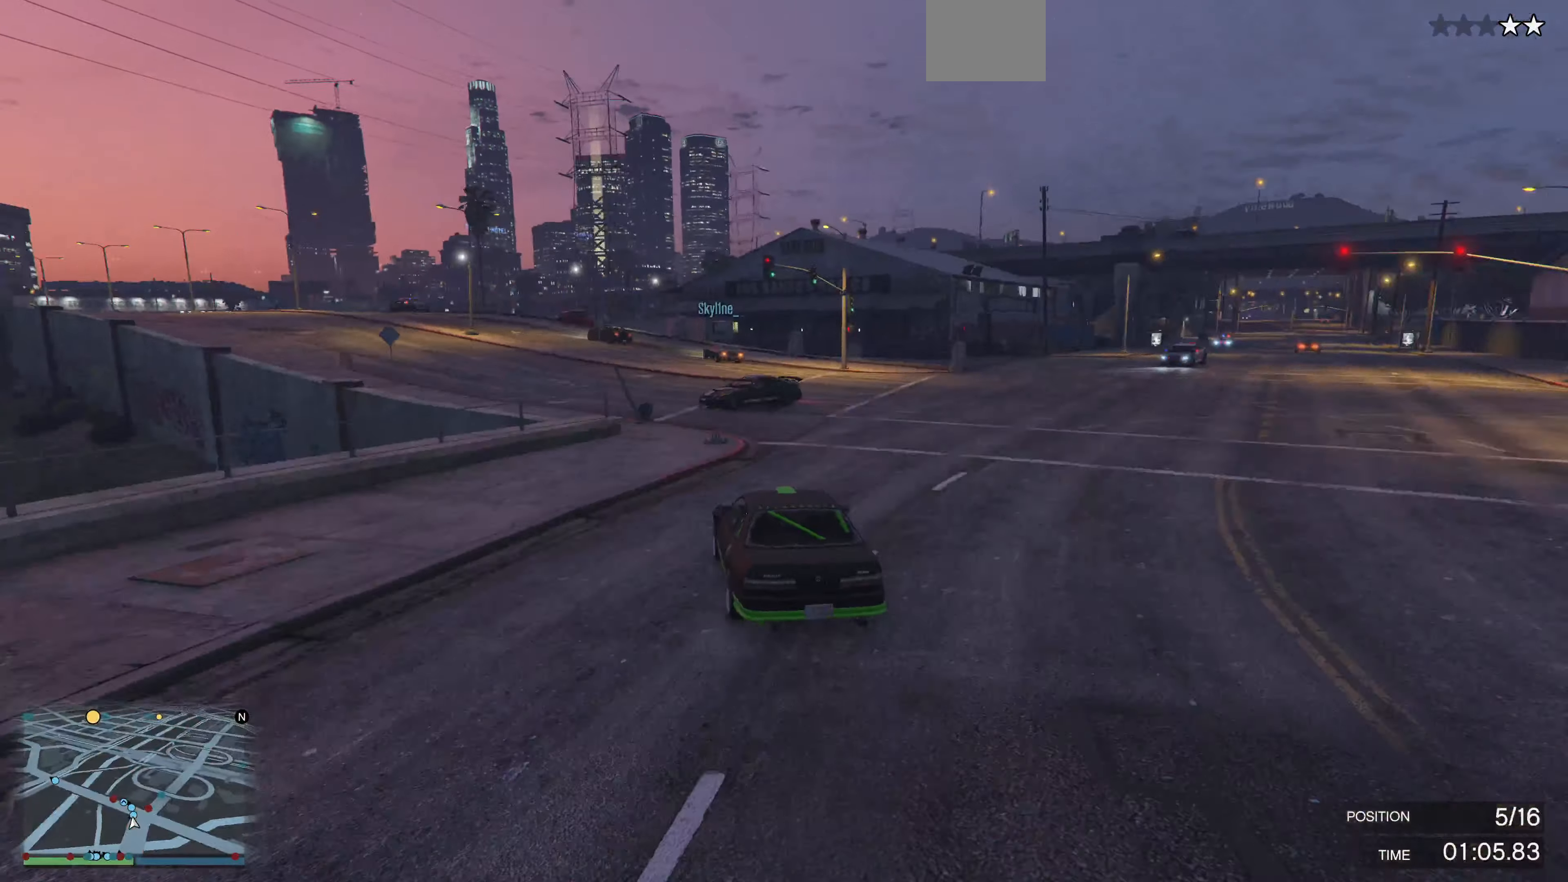
{"buttons": [], "left_stick": "center", "right_stick": "left", "events": [[234, "left_stick", "center"], [367, "left_stick", "left"], [500, "left_stick", "center"]]}
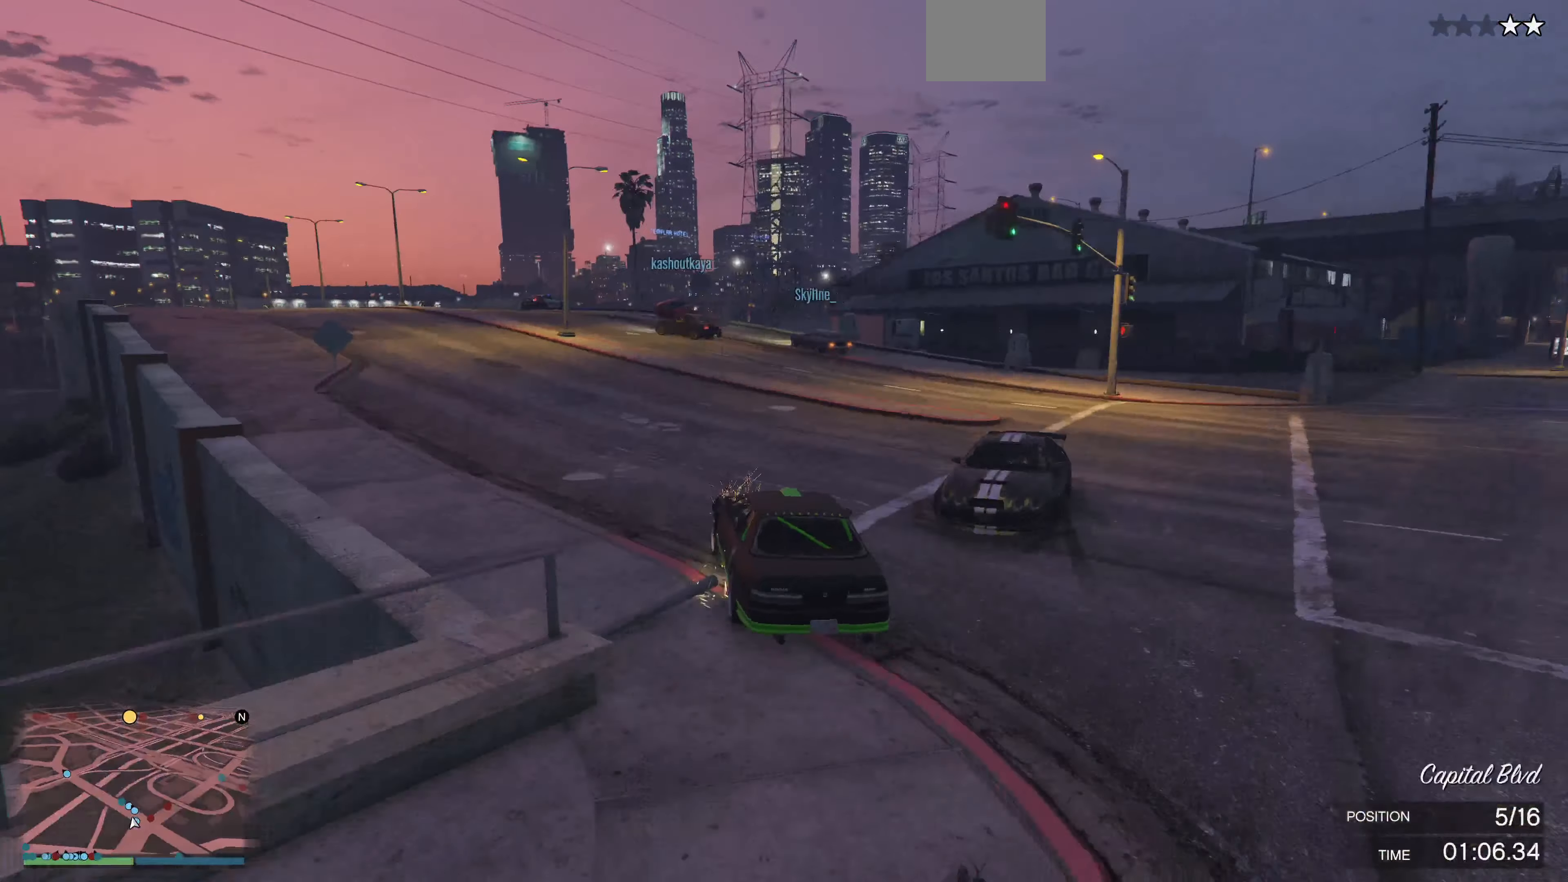
{"buttons": ["R2"], "left_stick": "center", "right_stick": "left", "events": [[134, "left_stick", "left"], [200, "R2", "down"], [300, "left_stick", "center"]]}
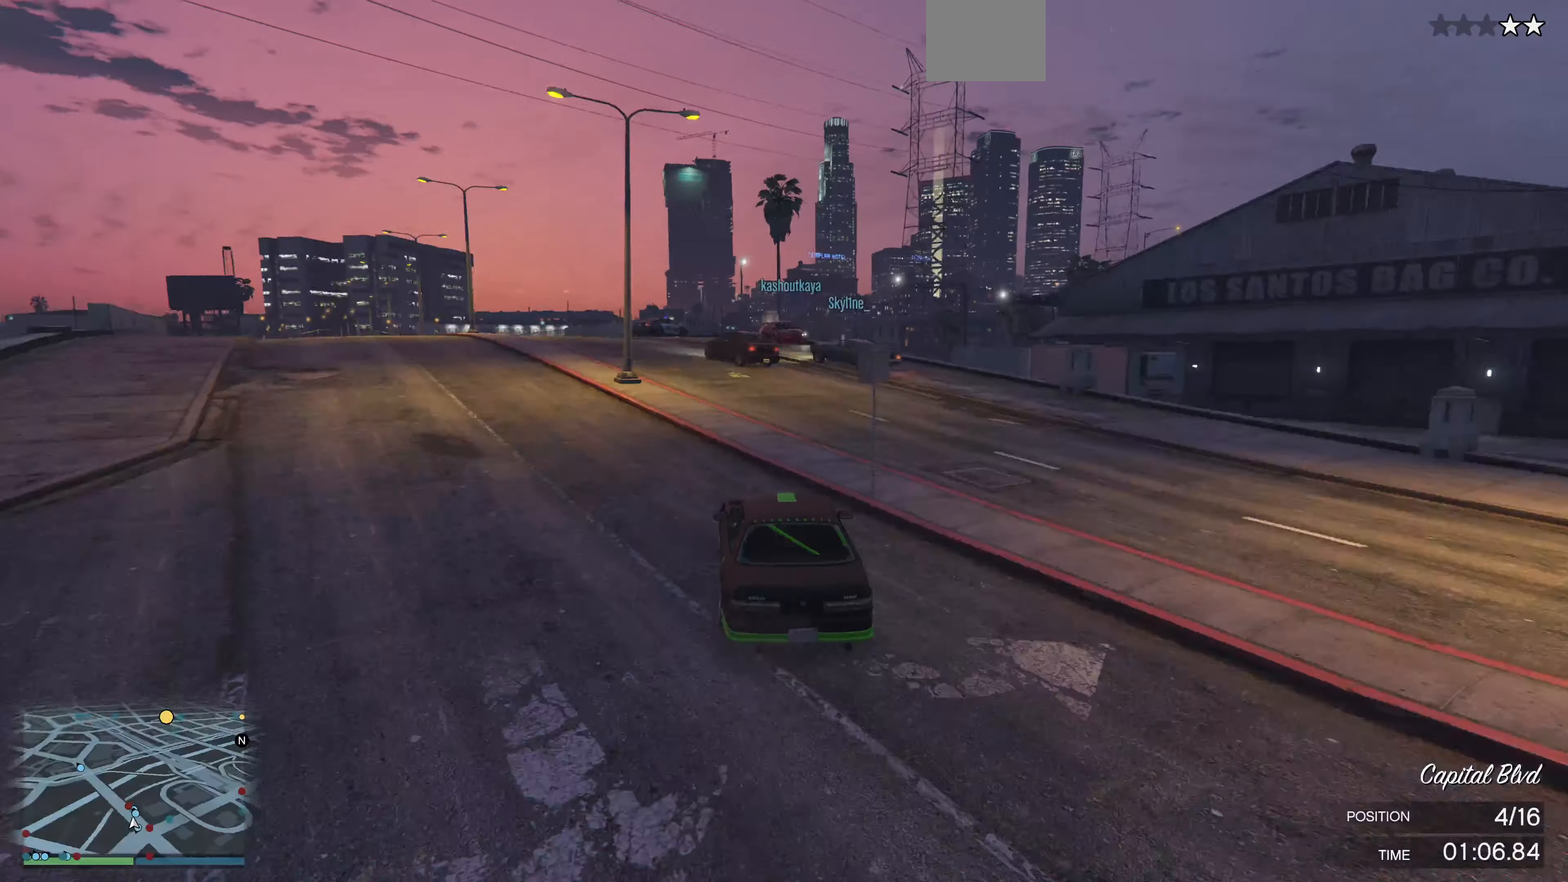
{"buttons": [], "left_stick": "left", "right_stick": "left", "events": [[67, "left_stick", "left"], [167, "R2", "up"], [300, "left_stick", "center"], [434, "left_stick", "left"]]}
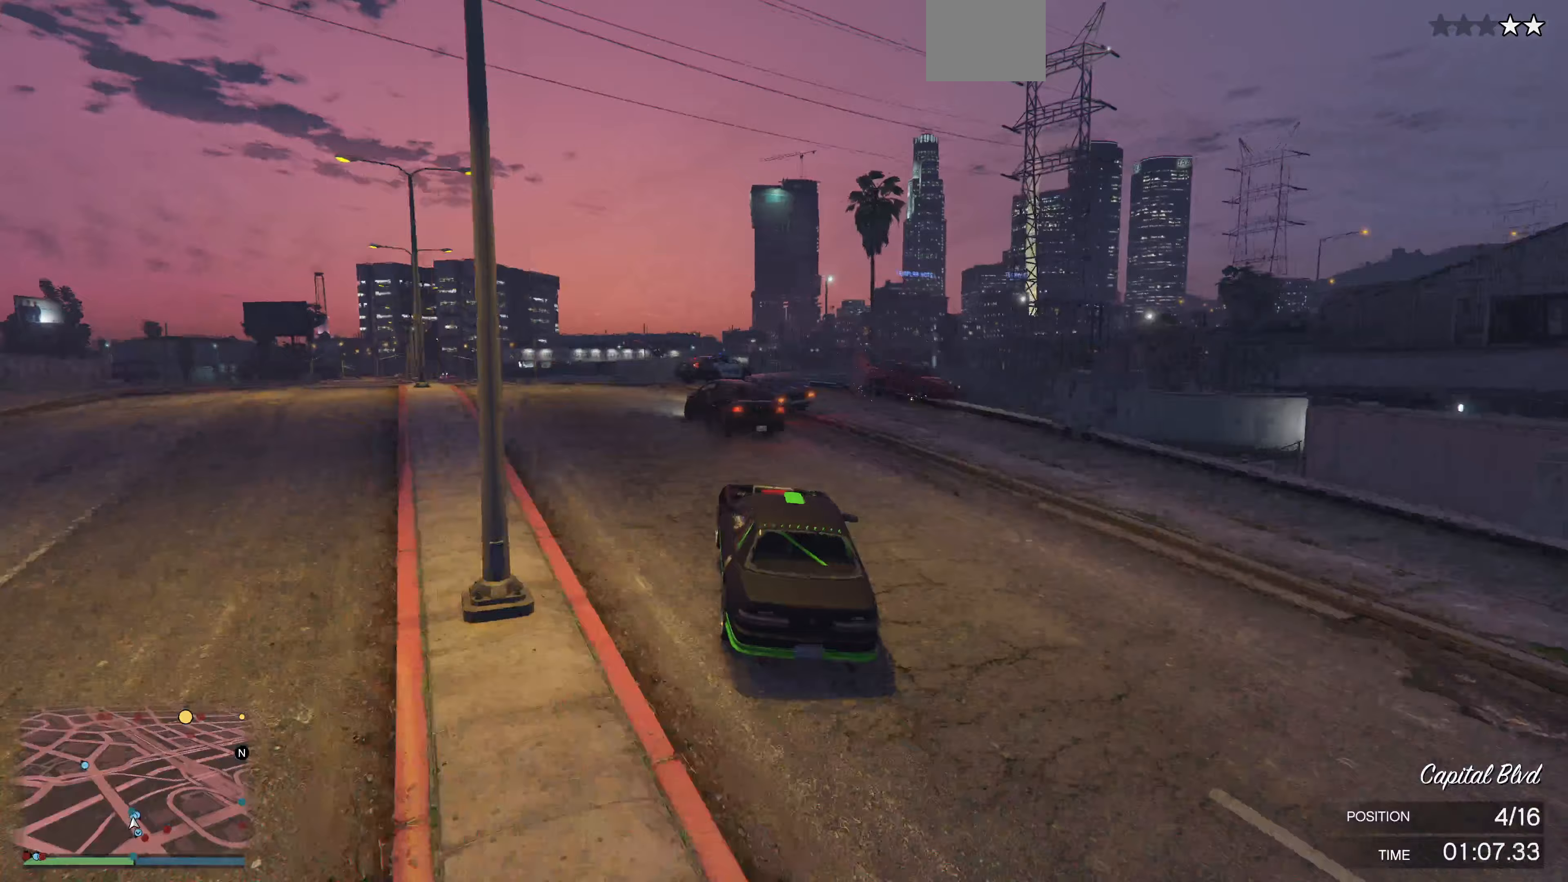
{"buttons": [], "left_stick": "left", "right_stick": "left", "events": [[300, "left_stick", "center"], [433, "left_stick", "left"]]}
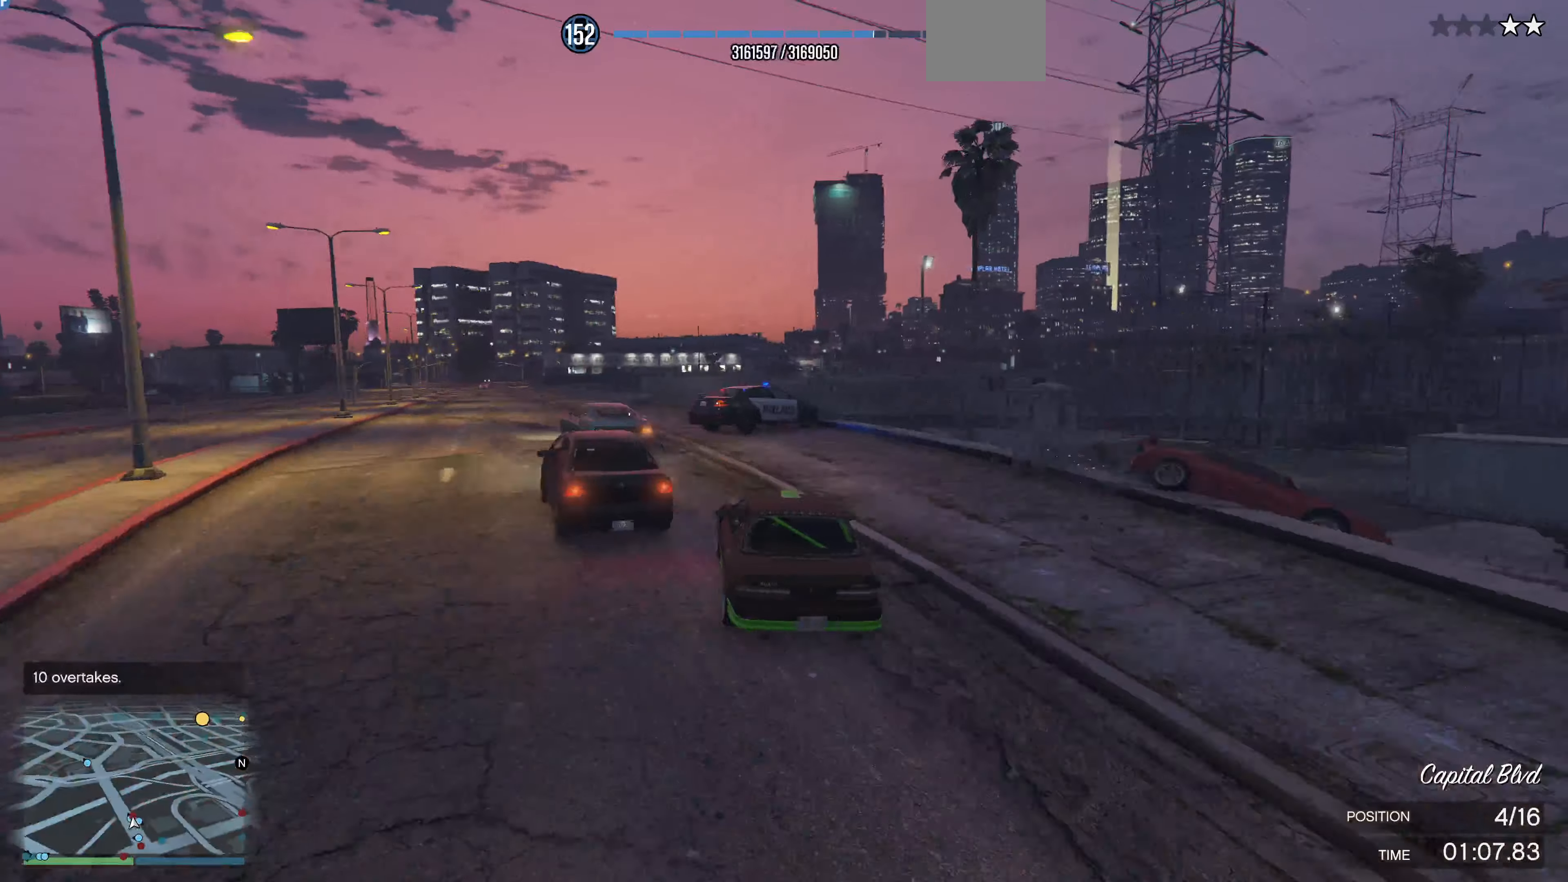
{"buttons": [], "left_stick": "center", "right_stick": "left", "events": [[300, "left_stick", "center"]]}
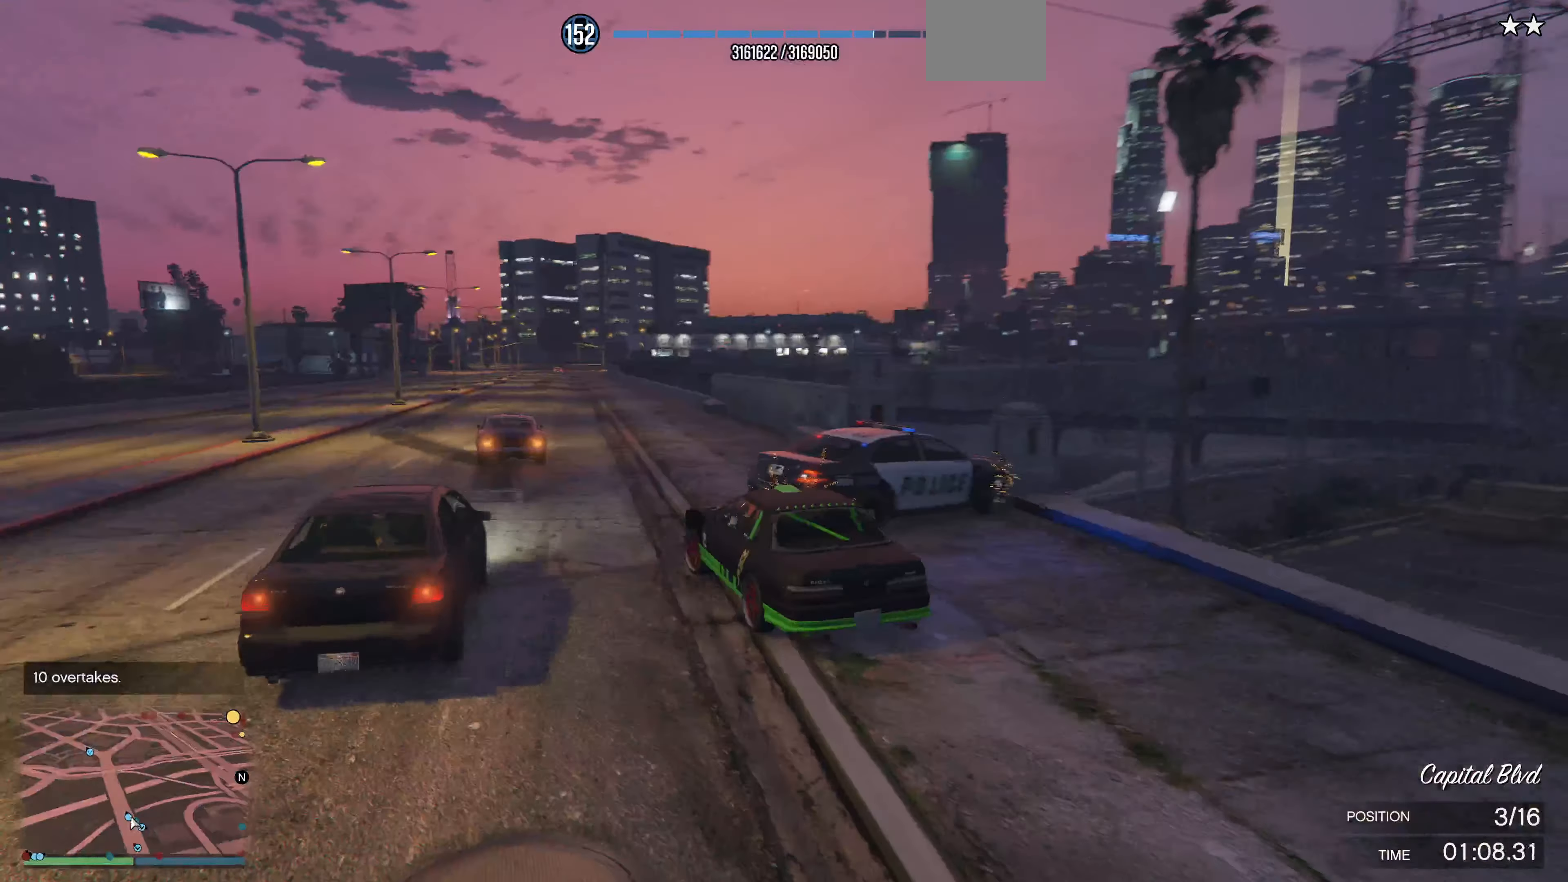
{"buttons": ["R2"], "left_stick": "center", "right_stick": "left", "events": [[100, "left_stick", "right"], [167, "R2", "down"], [400, "left_stick", "up-left"], [500, "left_stick", "center"]]}
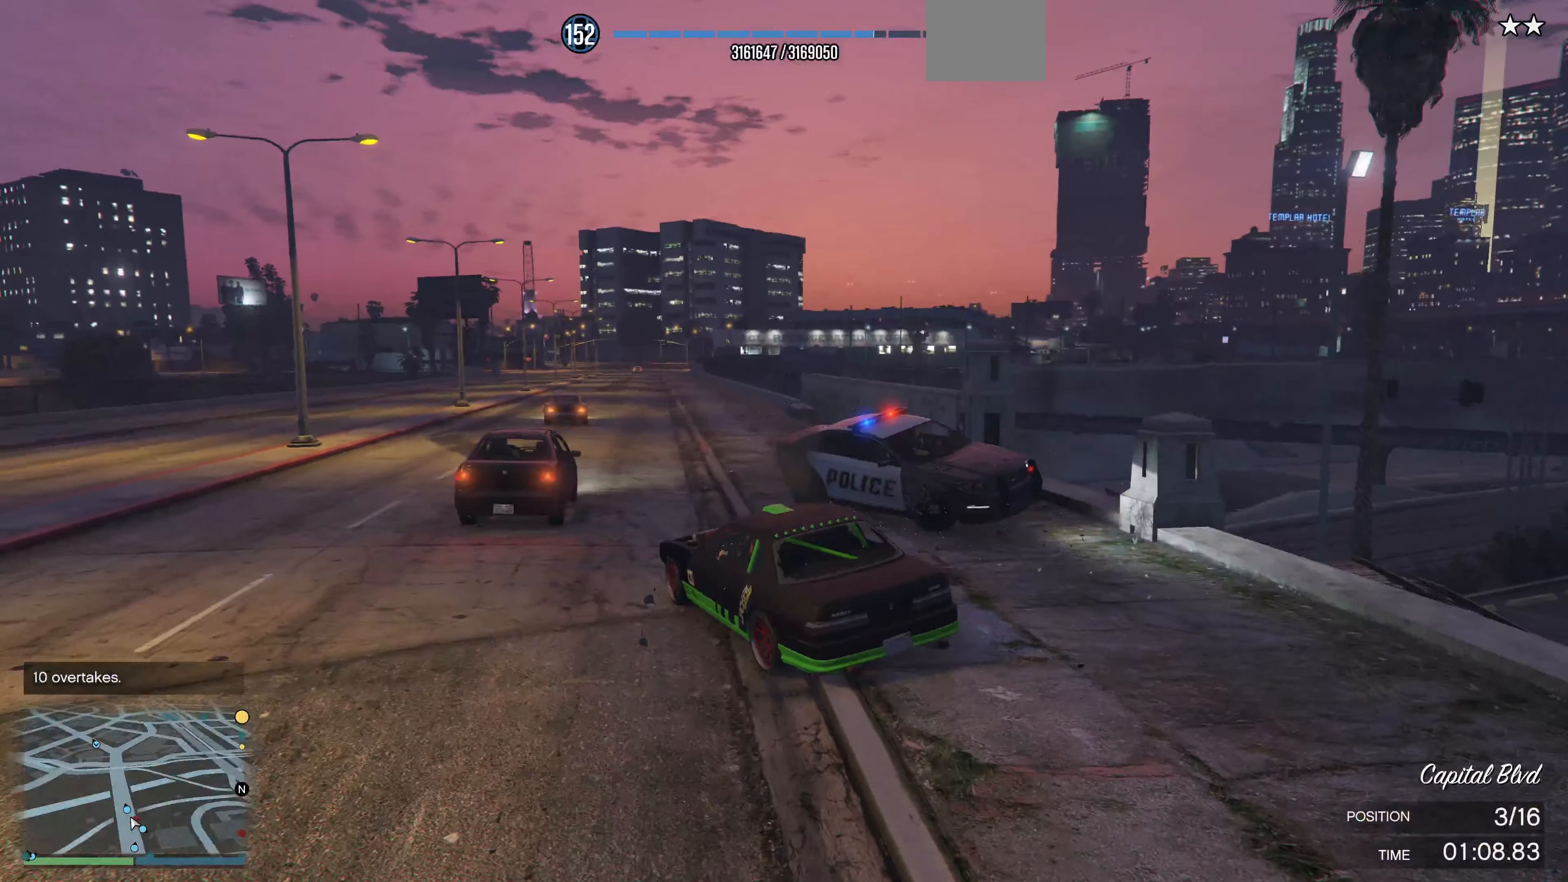
{"buttons": ["R2"], "left_stick": "center", "right_stick": "center", "events": [[233, "right_stick", "center"], [333, "left_stick", "left"], [433, "left_stick", "center"]]}
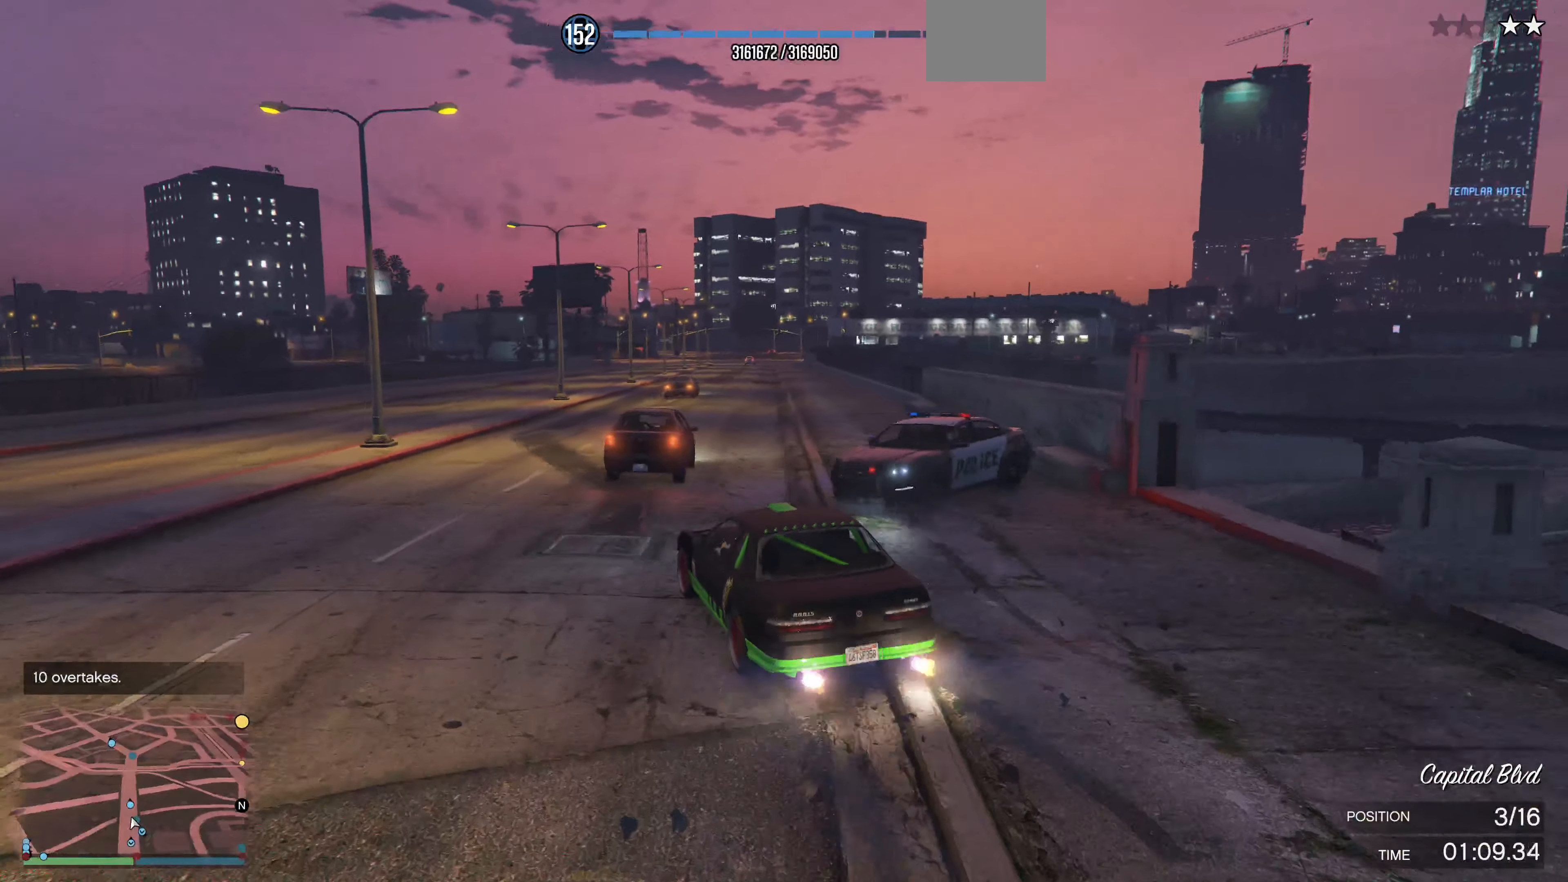
{"buttons": ["R2"], "left_stick": "center", "right_stick": "center", "events": [[267, "left_stick", "right"], [433, "left_stick", "center"]]}
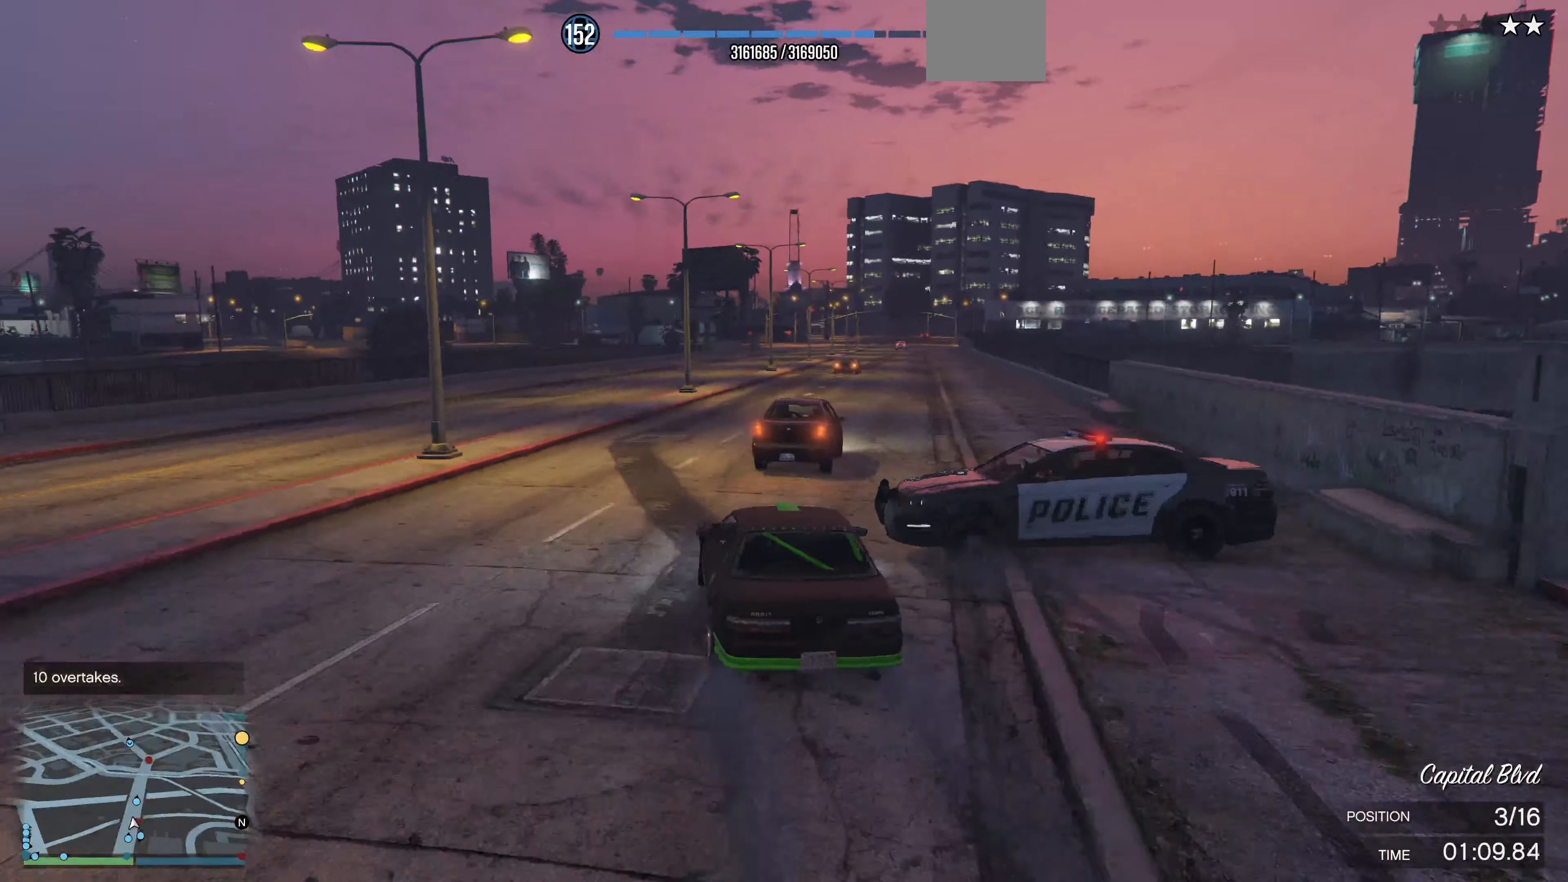
{"buttons": ["R2", "L3"], "left_stick": "up", "right_stick": "center", "events": [[267, "L3", "down"], [267, "left_stick", "up-left"], [333, "left_stick", "up"]]}
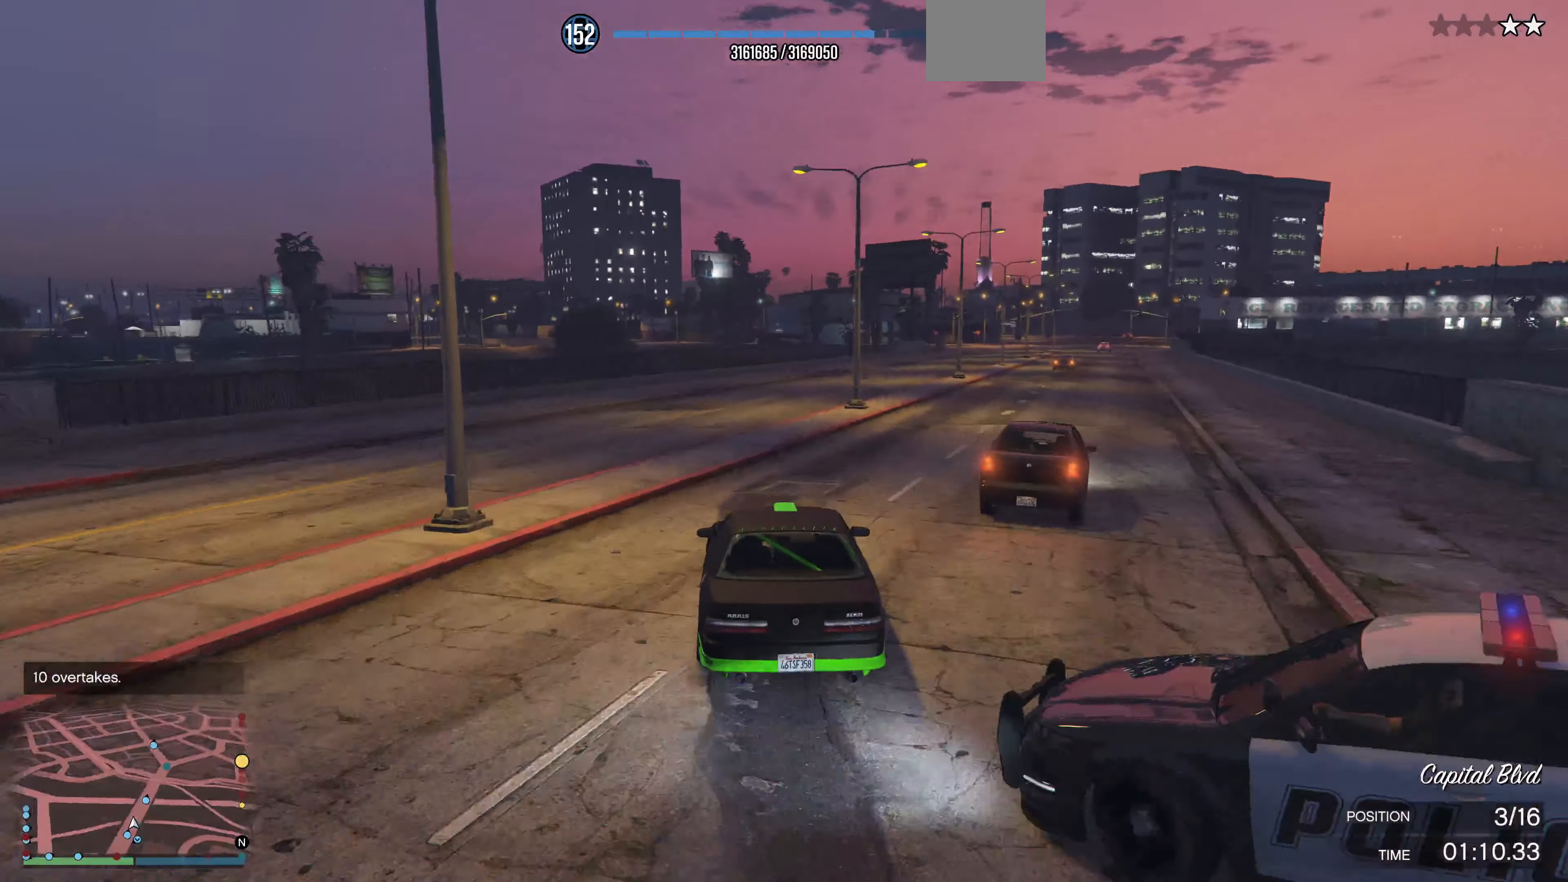
{"buttons": ["R2", "L3"], "left_stick": "up", "right_stick": "center", "events": [[233, "R1", "down"], [367, "R1", "up"]]}
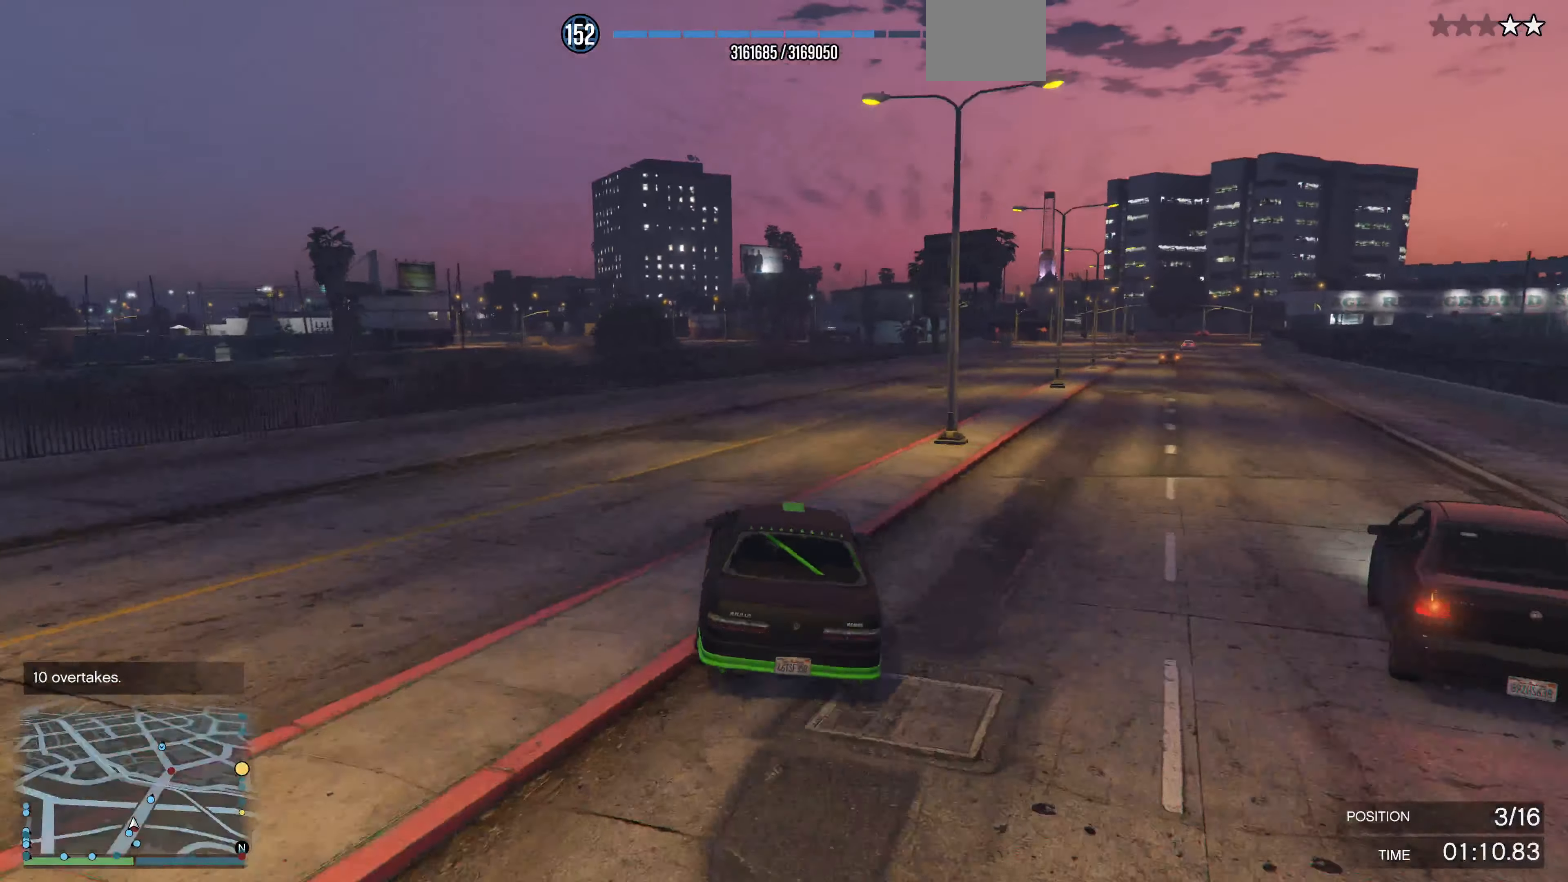
{"buttons": ["R2"], "left_stick": "center", "right_stick": "center", "events": [[33, "L3", "up"], [33, "left_stick", "up-right"], [200, "left_stick", "center"], [333, "left_stick", "right"], [500, "left_stick", "center"]]}
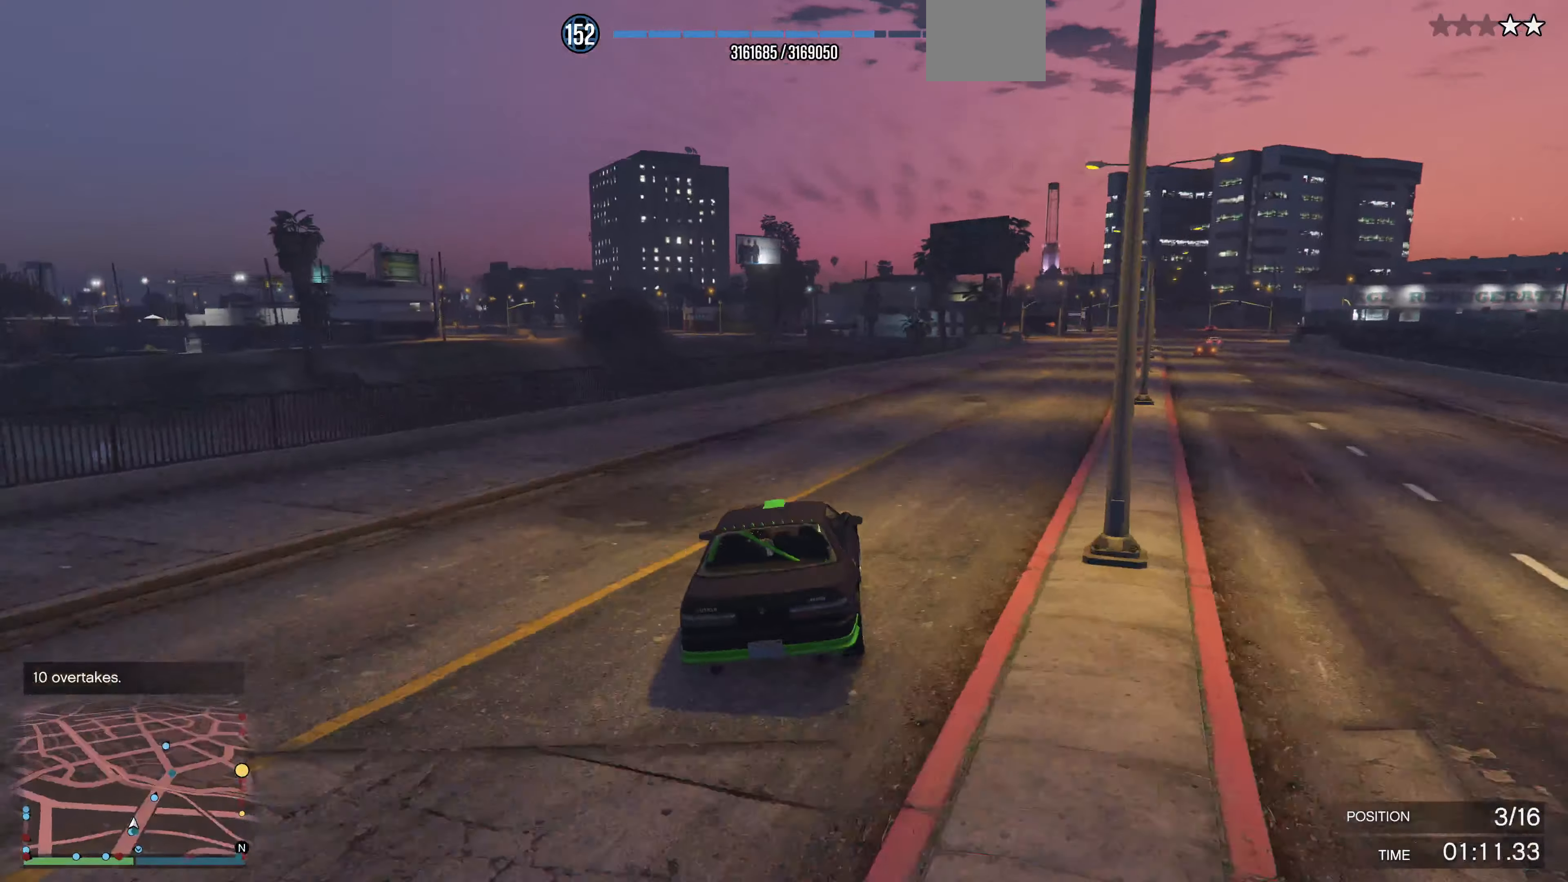
{"buttons": ["R2", "R3"], "left_stick": "center", "right_stick": "center", "events": [[200, "left_stick", "right"], [233, "R3", "down"], [400, "left_stick", "center"]]}
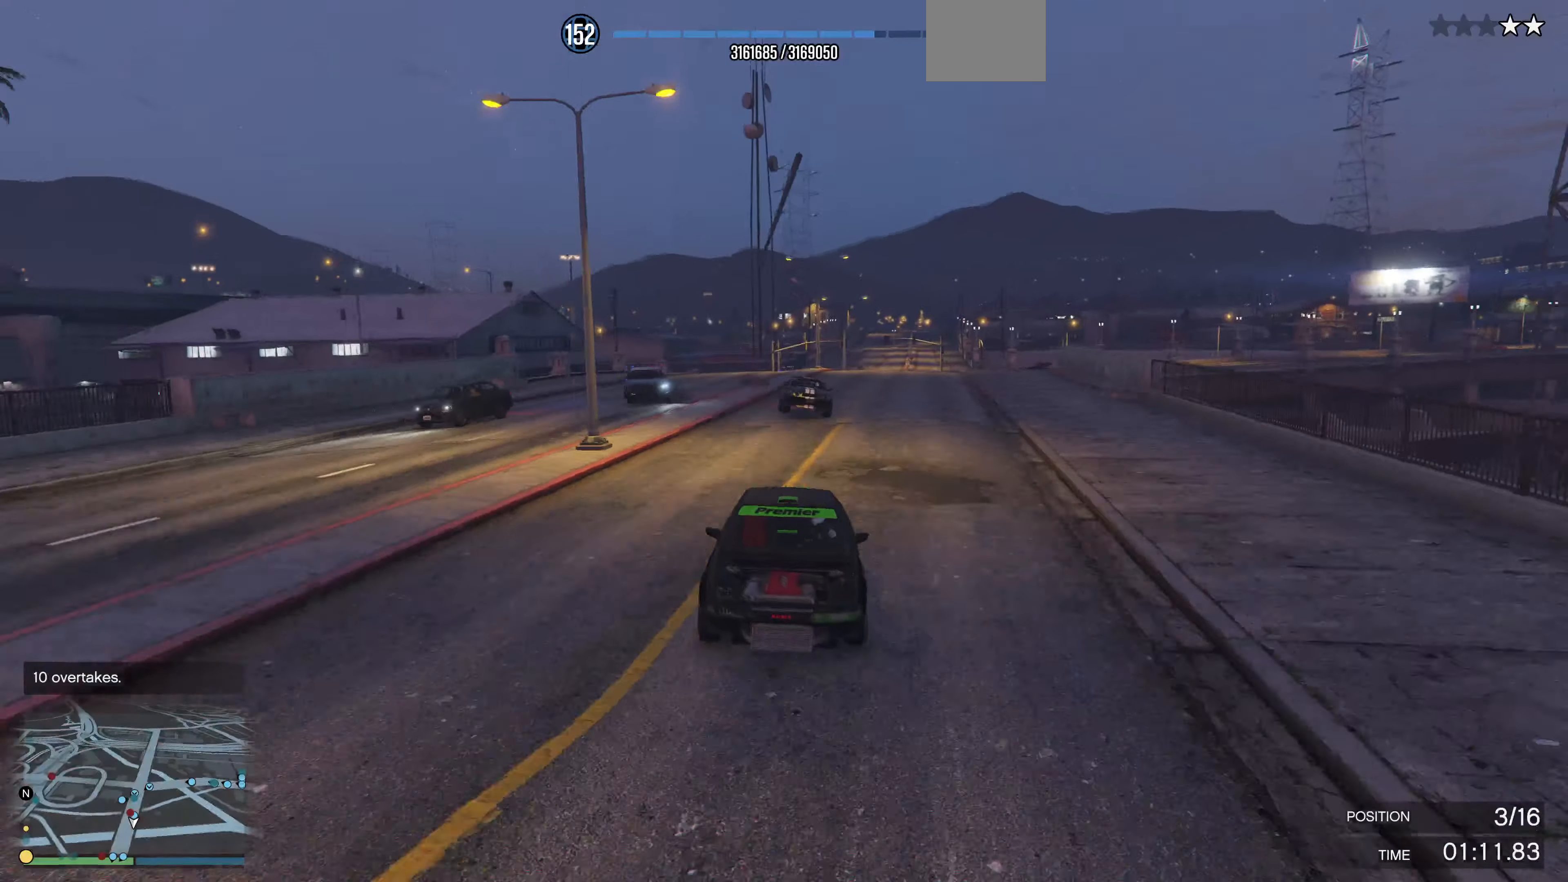
{"buttons": ["R2"], "left_stick": "center", "right_stick": "center", "events": [[200, "left_stick", "right"], [300, "R3", "up"], [333, "left_stick", "center"]]}
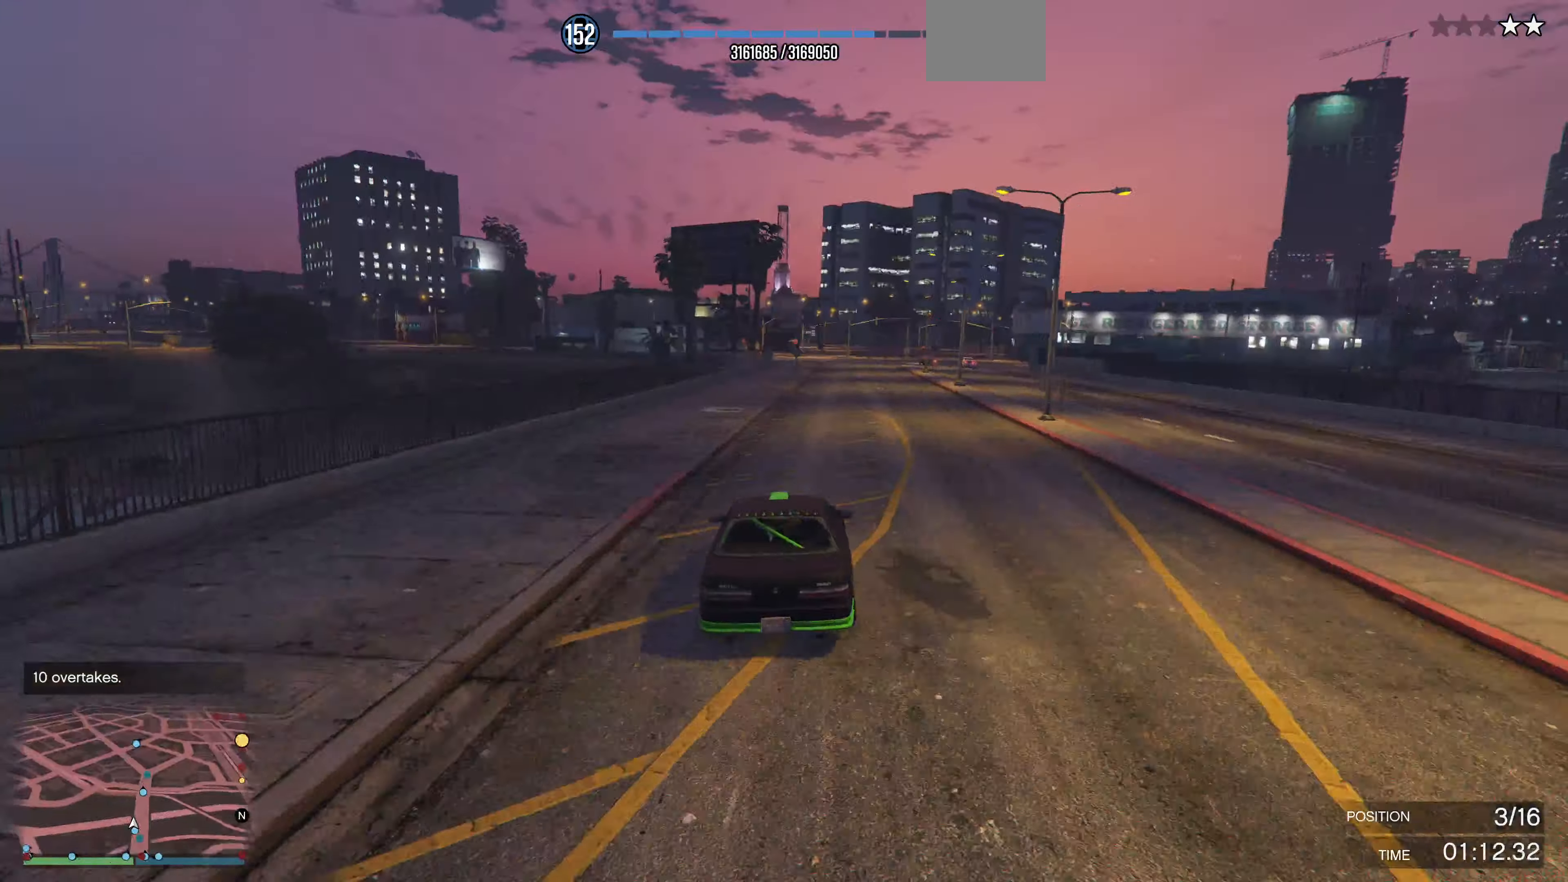
{"buttons": ["R2"], "left_stick": "center", "right_stick": "center", "events": []}
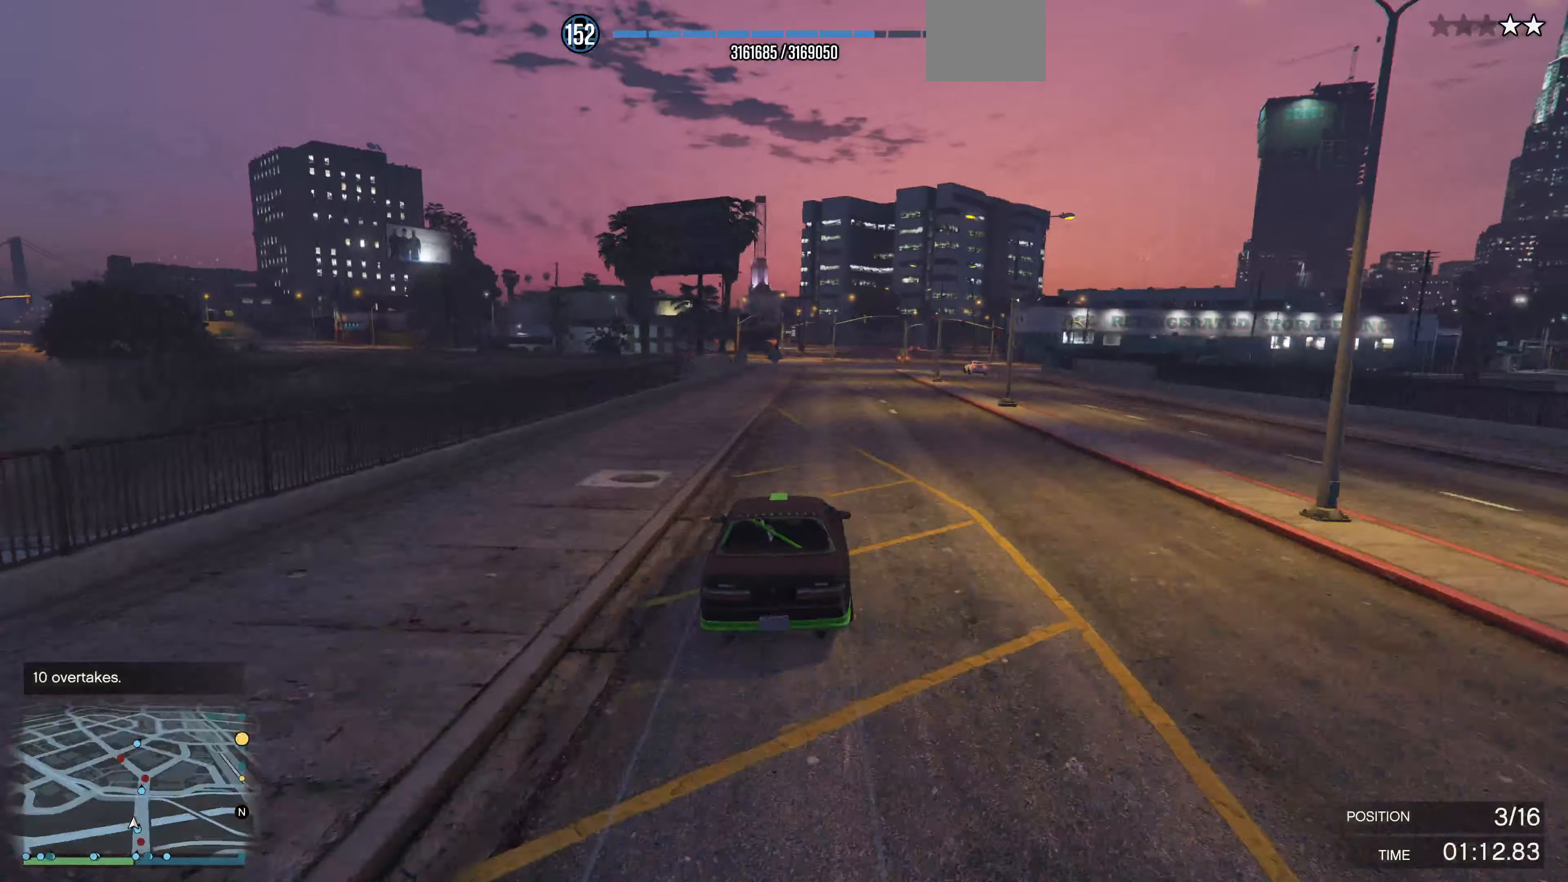
{"buttons": ["R2", "DPAD_DOWN"], "left_stick": "center", "right_stick": "center", "events": [[66, "left_stick", "right"], [166, "left_stick", "center"], [300, "DPAD_DOWN", "down"], [333, "DPAD_DOWN", "up"], [433, "DPAD_DOWN", "down"]]}
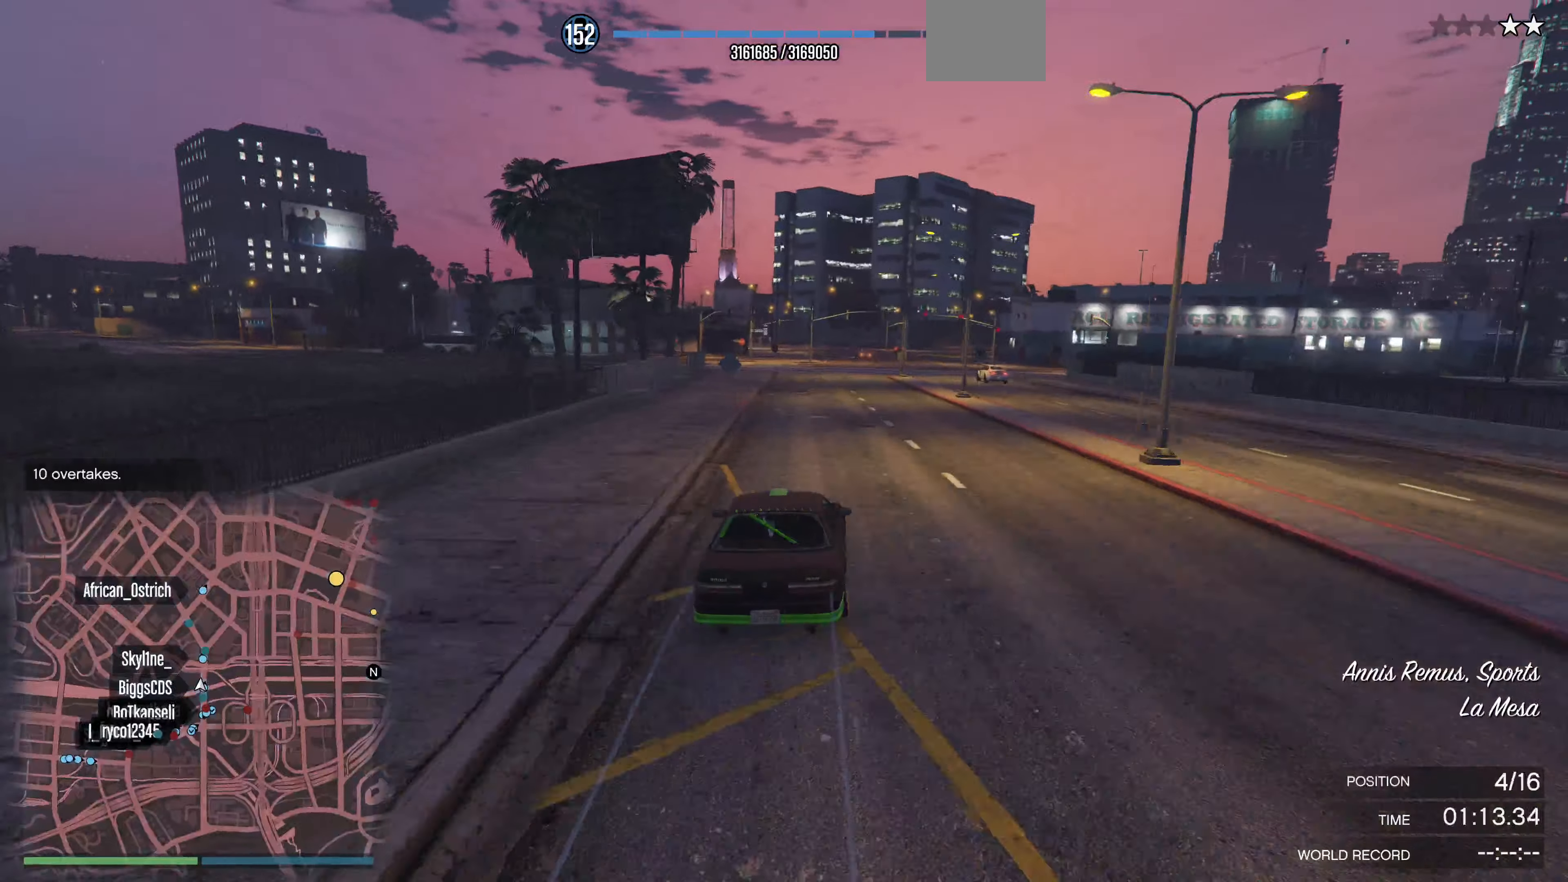
{"buttons": ["R2"], "left_stick": "center", "right_stick": "center", "events": [[33, "DPAD_DOWN", "up"], [200, "left_stick", "right"], [266, "left_stick", "center"]]}
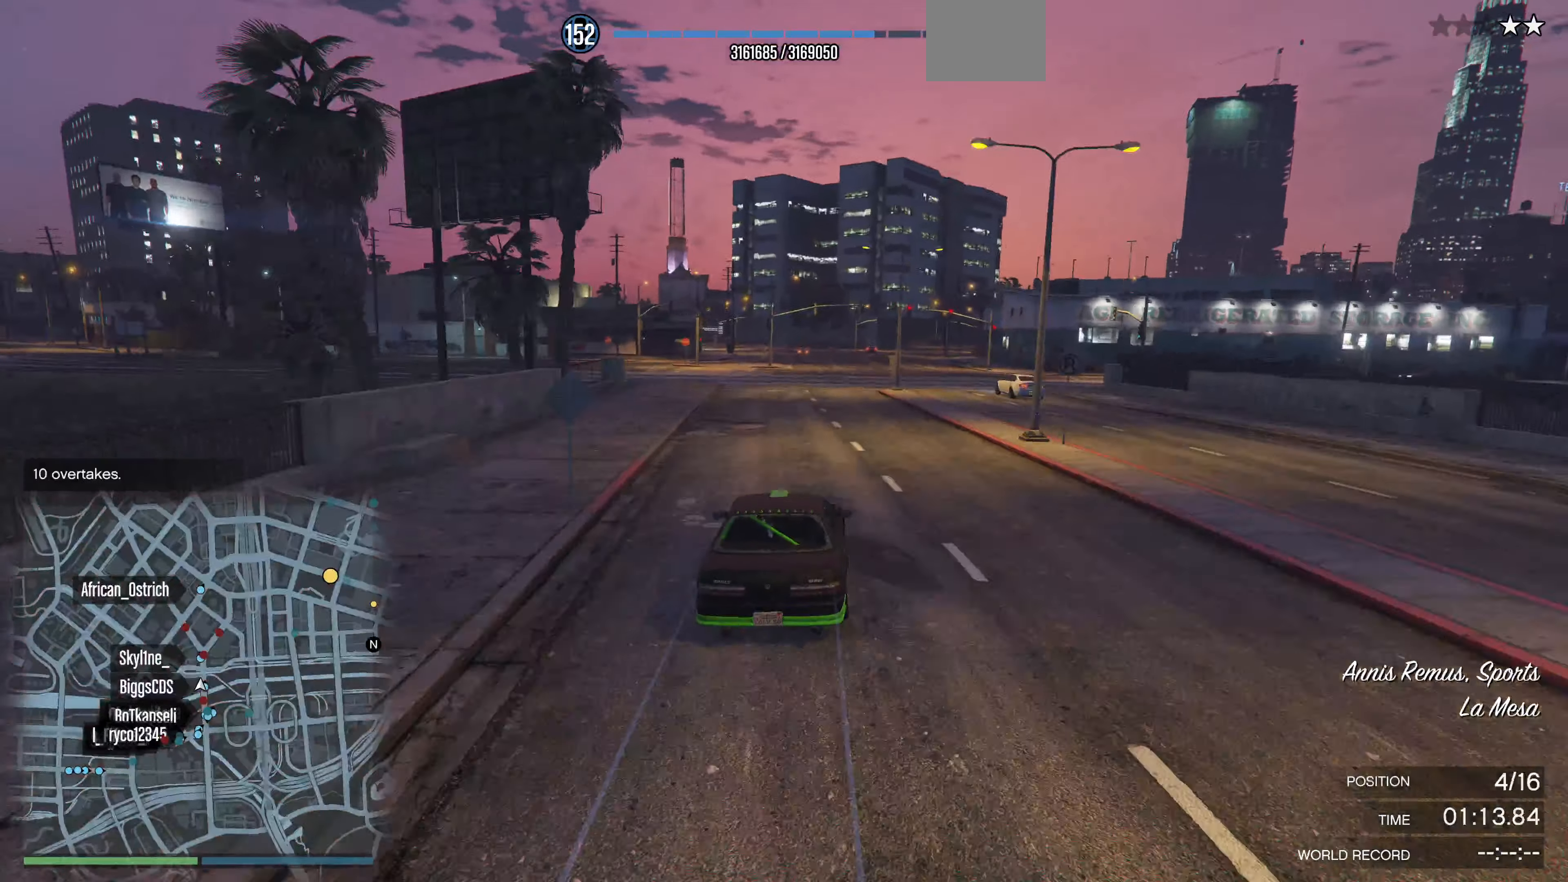
{"buttons": ["R2"], "left_stick": "center", "right_stick": "center", "events": [[33, "left_stick", "right"], [100, "left_stick", "center"], [266, "left_stick", "right"], [366, "left_stick", "center"]]}
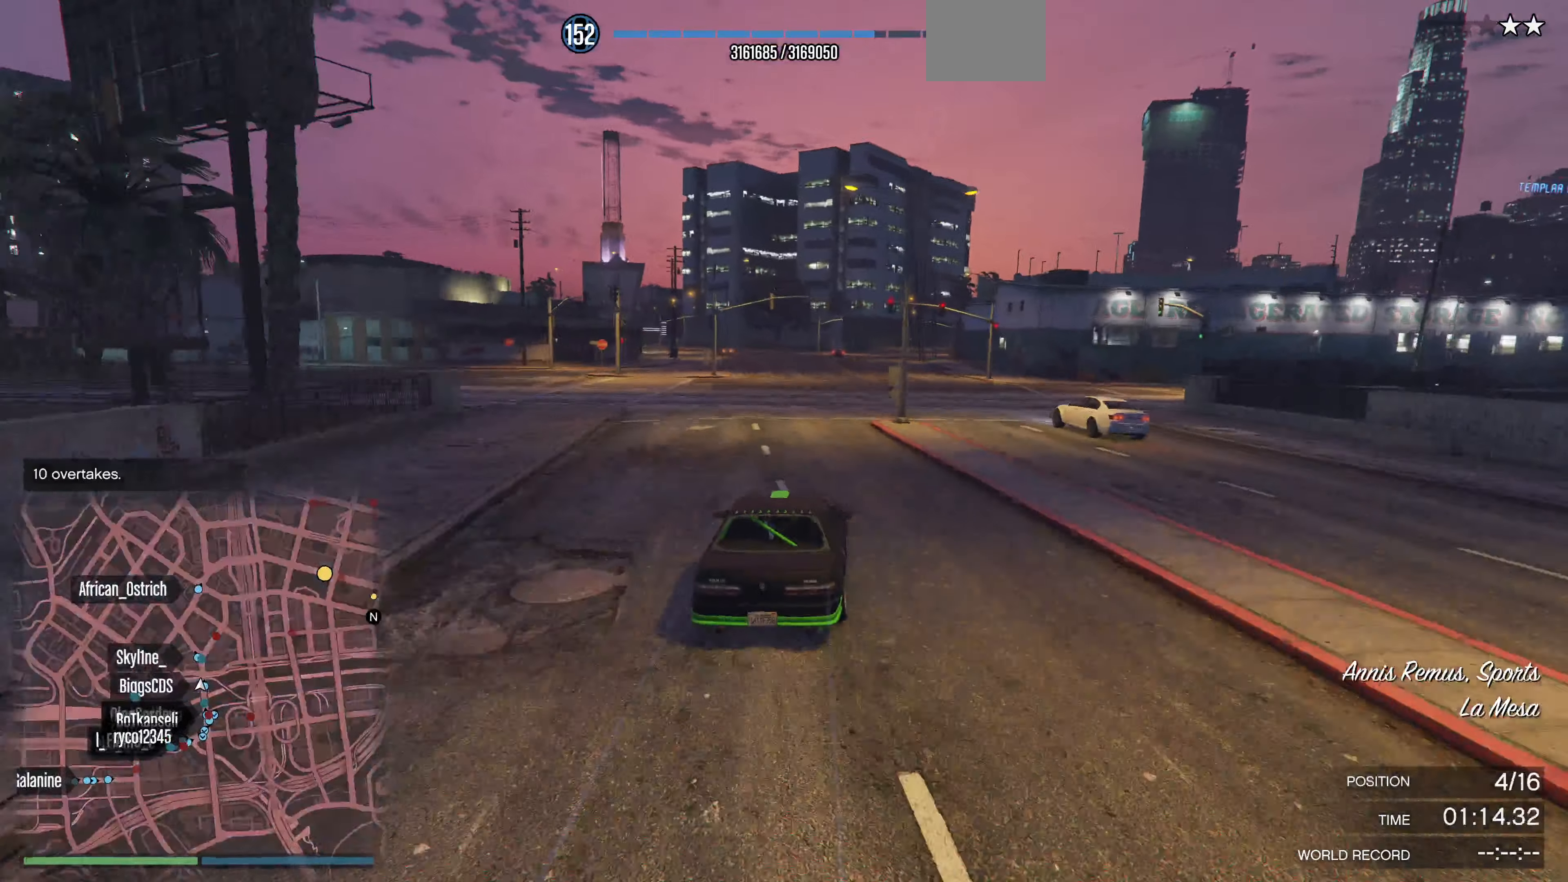
{"buttons": ["R2"], "left_stick": "right", "right_stick": "right", "events": [[33, "DPAD_DOWN", "down"], [133, "DPAD_DOWN", "up"], [400, "right_stick", "right"], [466, "left_stick", "right"]]}
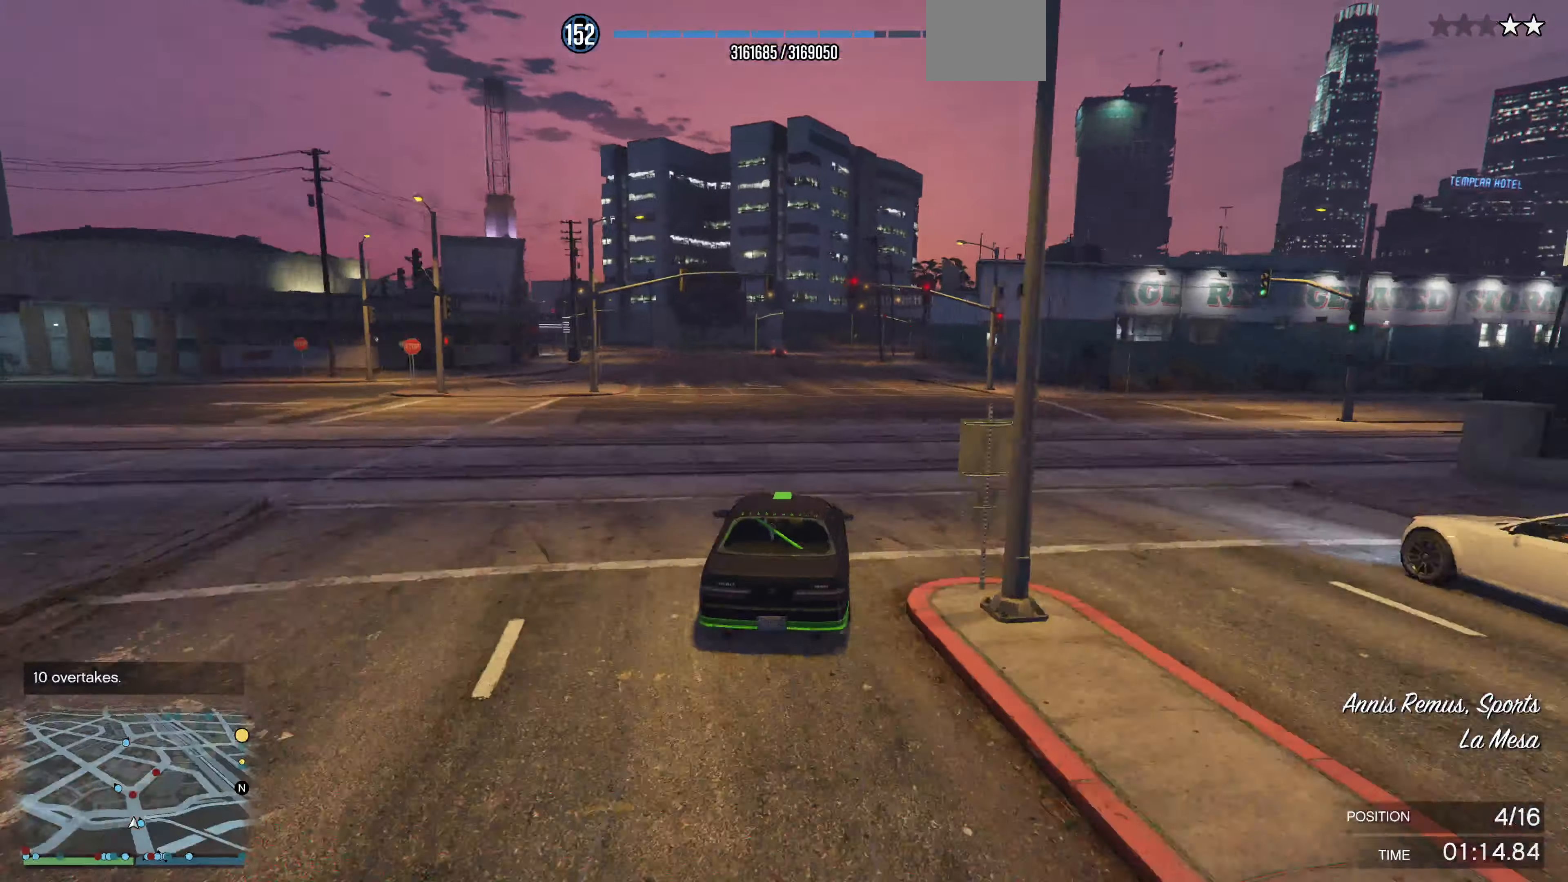
{"buttons": ["R2"], "left_stick": "center", "right_stick": "right", "events": [[100, "left_stick", "center"]]}
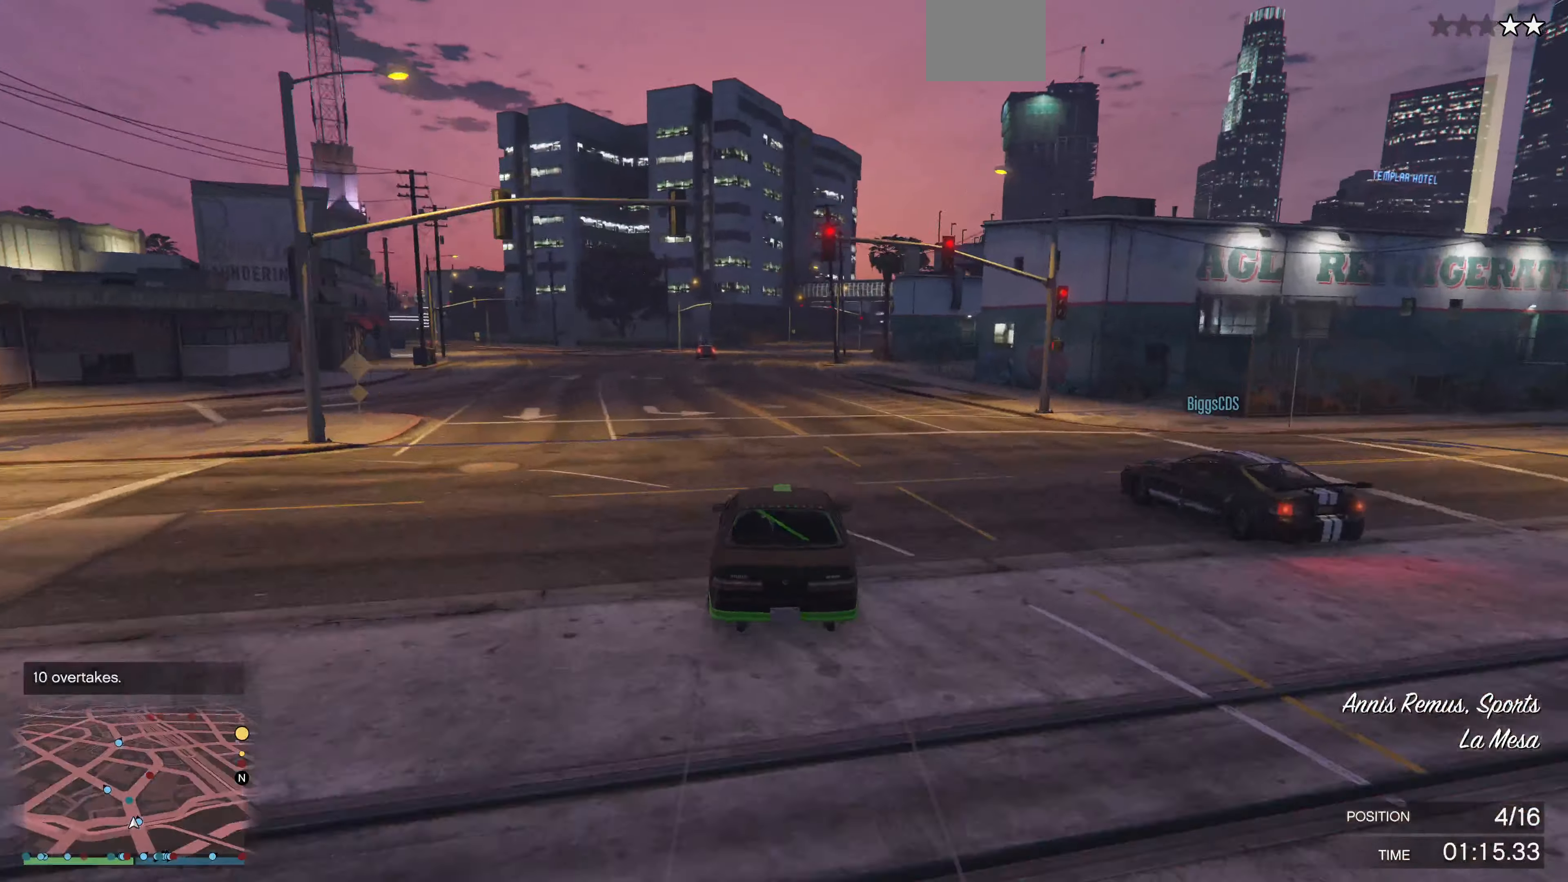
{"buttons": ["R2"], "left_stick": "center", "right_stick": "center", "events": [[33, "right_stick", "center"]]}
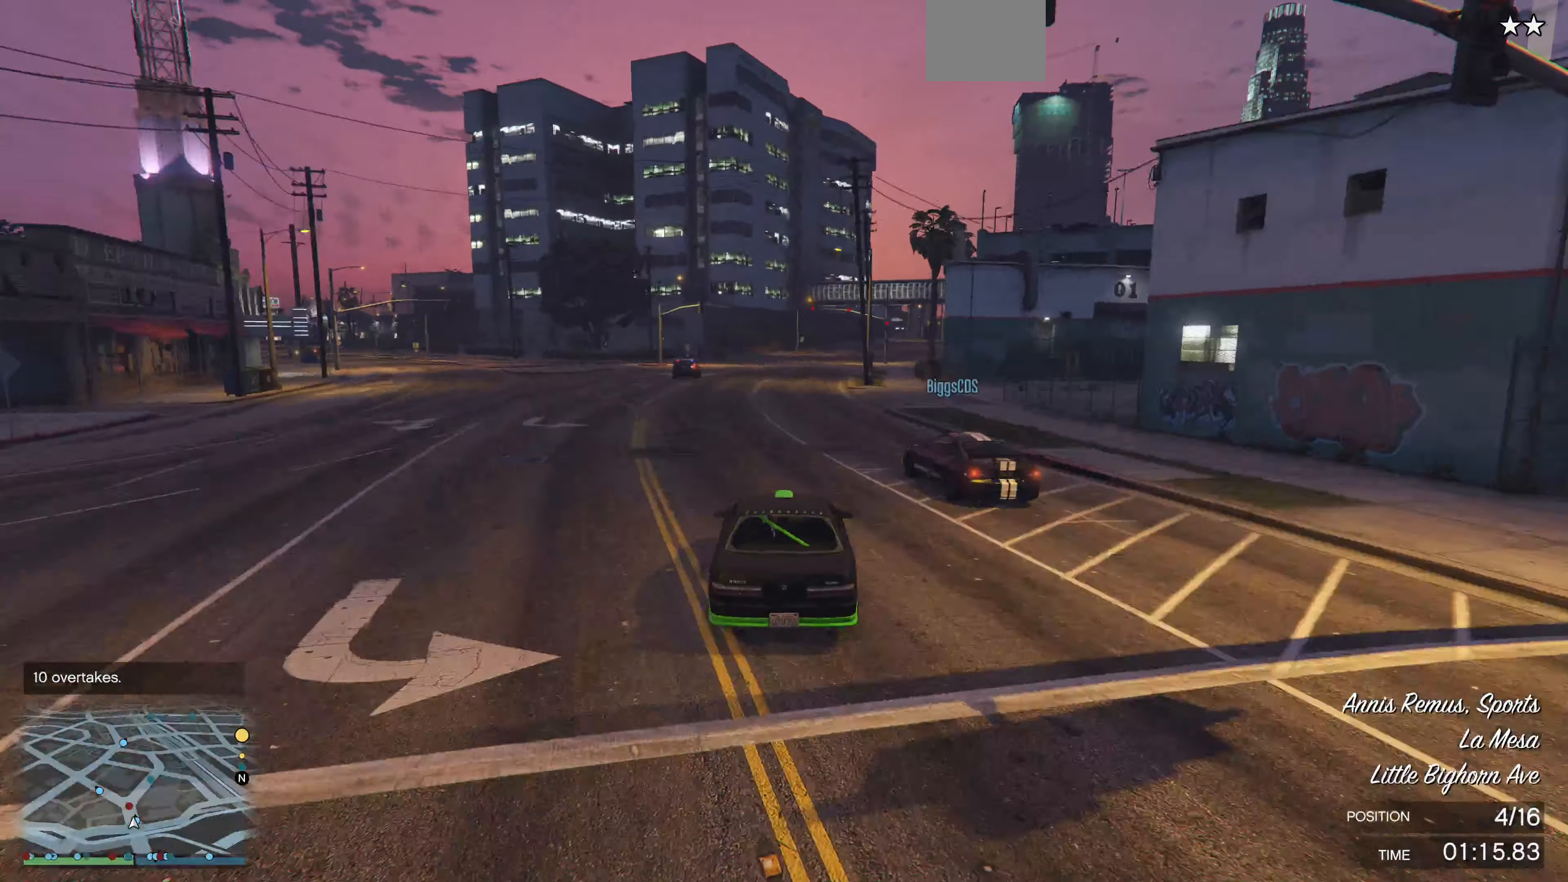
{"buttons": ["R2"], "left_stick": "center", "right_stick": "center", "events": [[300, "left_stick", "right"], [433, "left_stick", "center"]]}
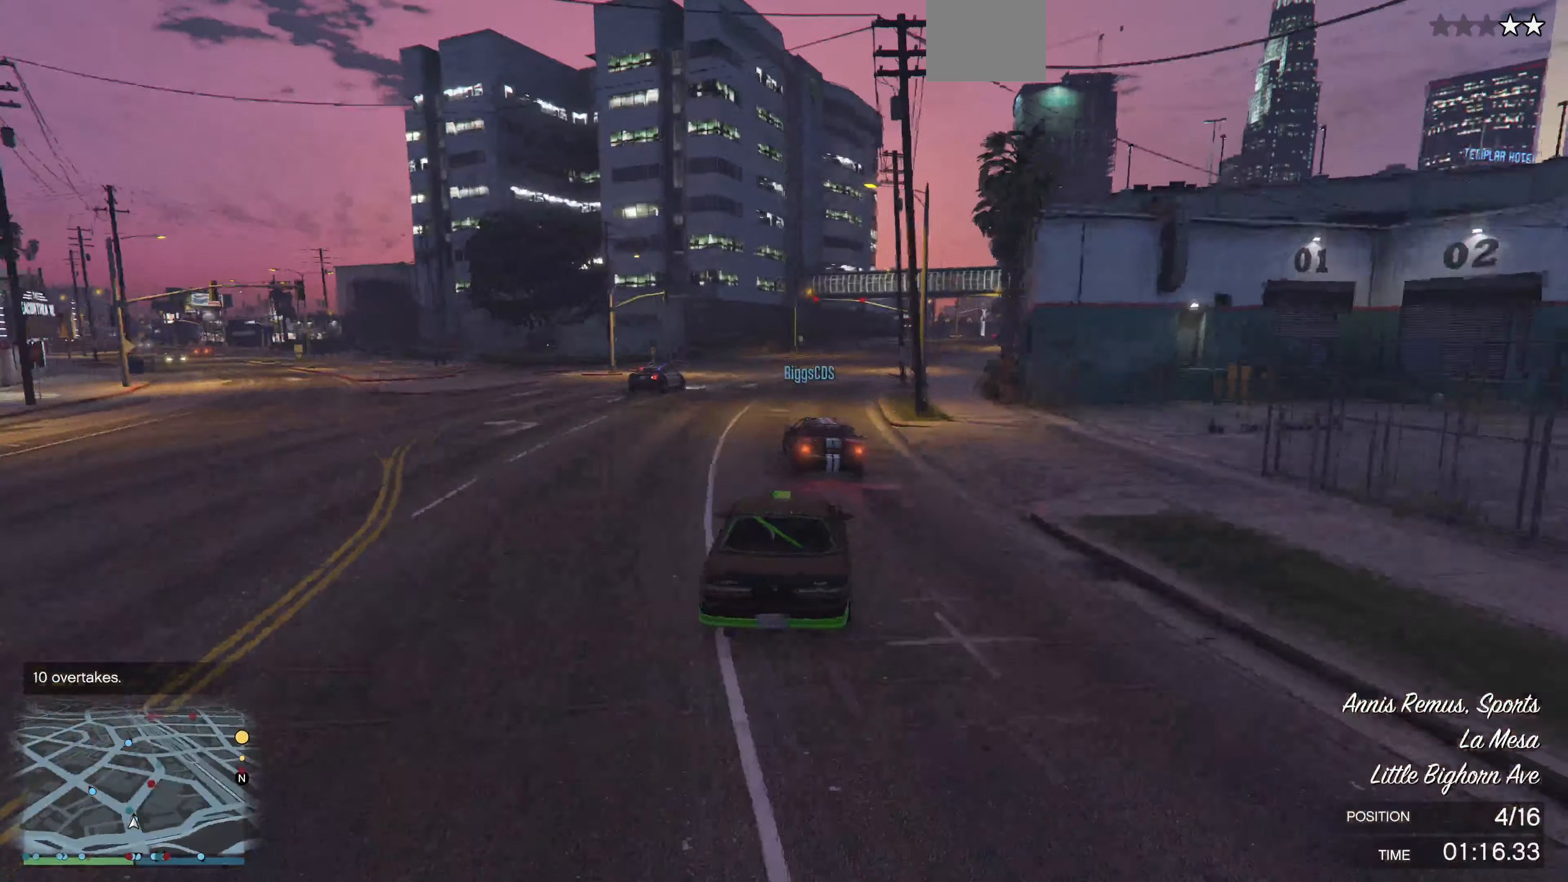
{"buttons": ["R2"], "left_stick": "center", "right_stick": "center", "events": [[266, "left_stick", "right"], [366, "left_stick", "center"]]}
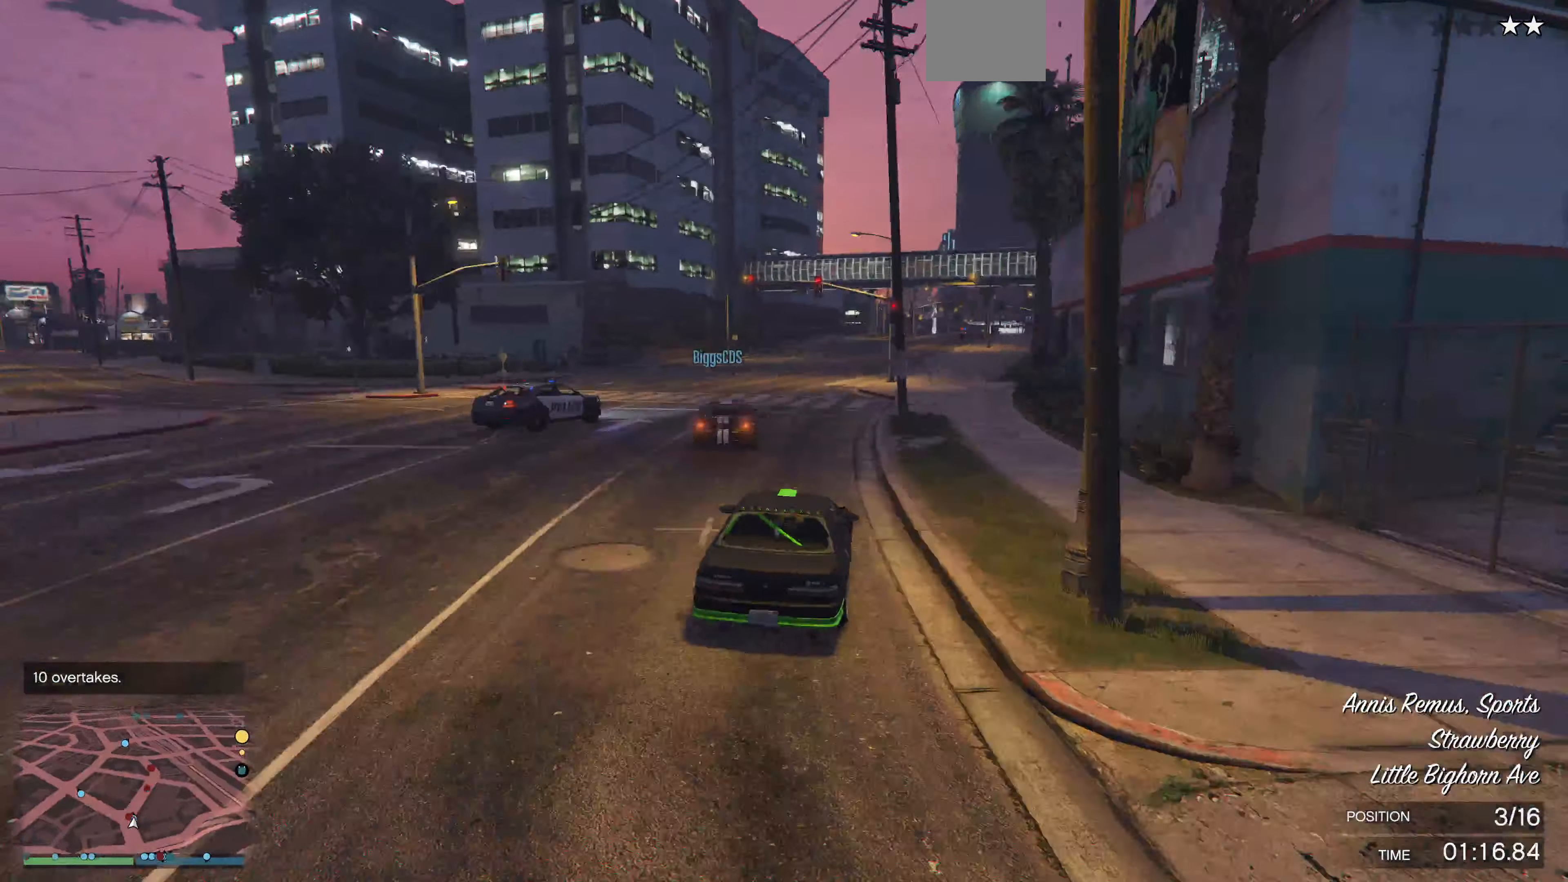
{"buttons": ["R2"], "left_stick": "left", "right_stick": "center", "events": [[500, "left_stick", "left"]]}
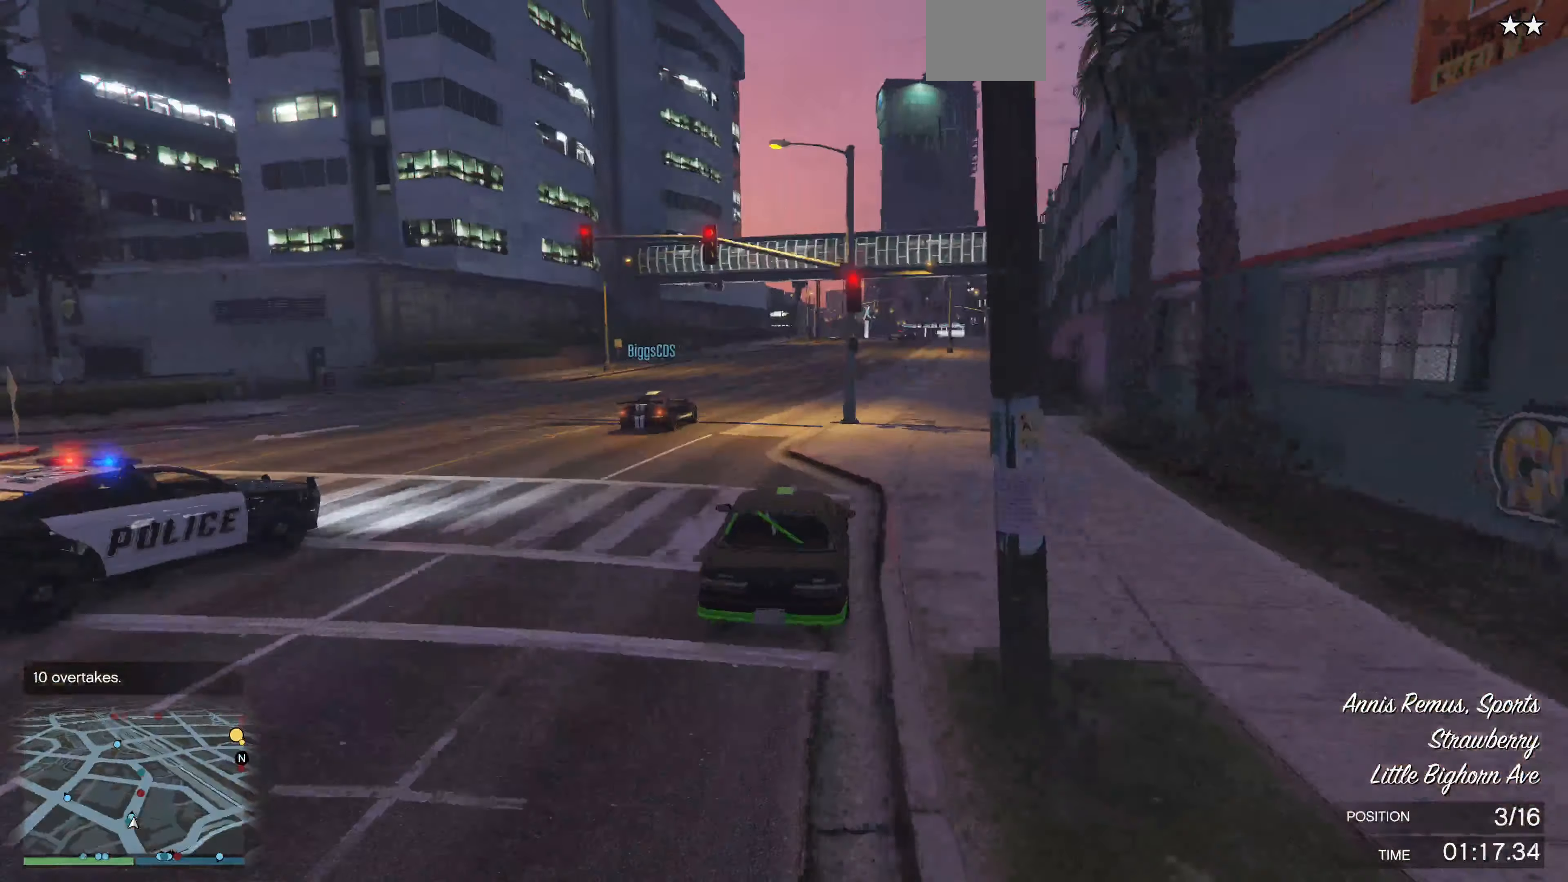
{"buttons": ["R2"], "left_stick": "right", "right_stick": "center", "events": [[100, "left_stick", "center"], [366, "left_stick", "right"]]}
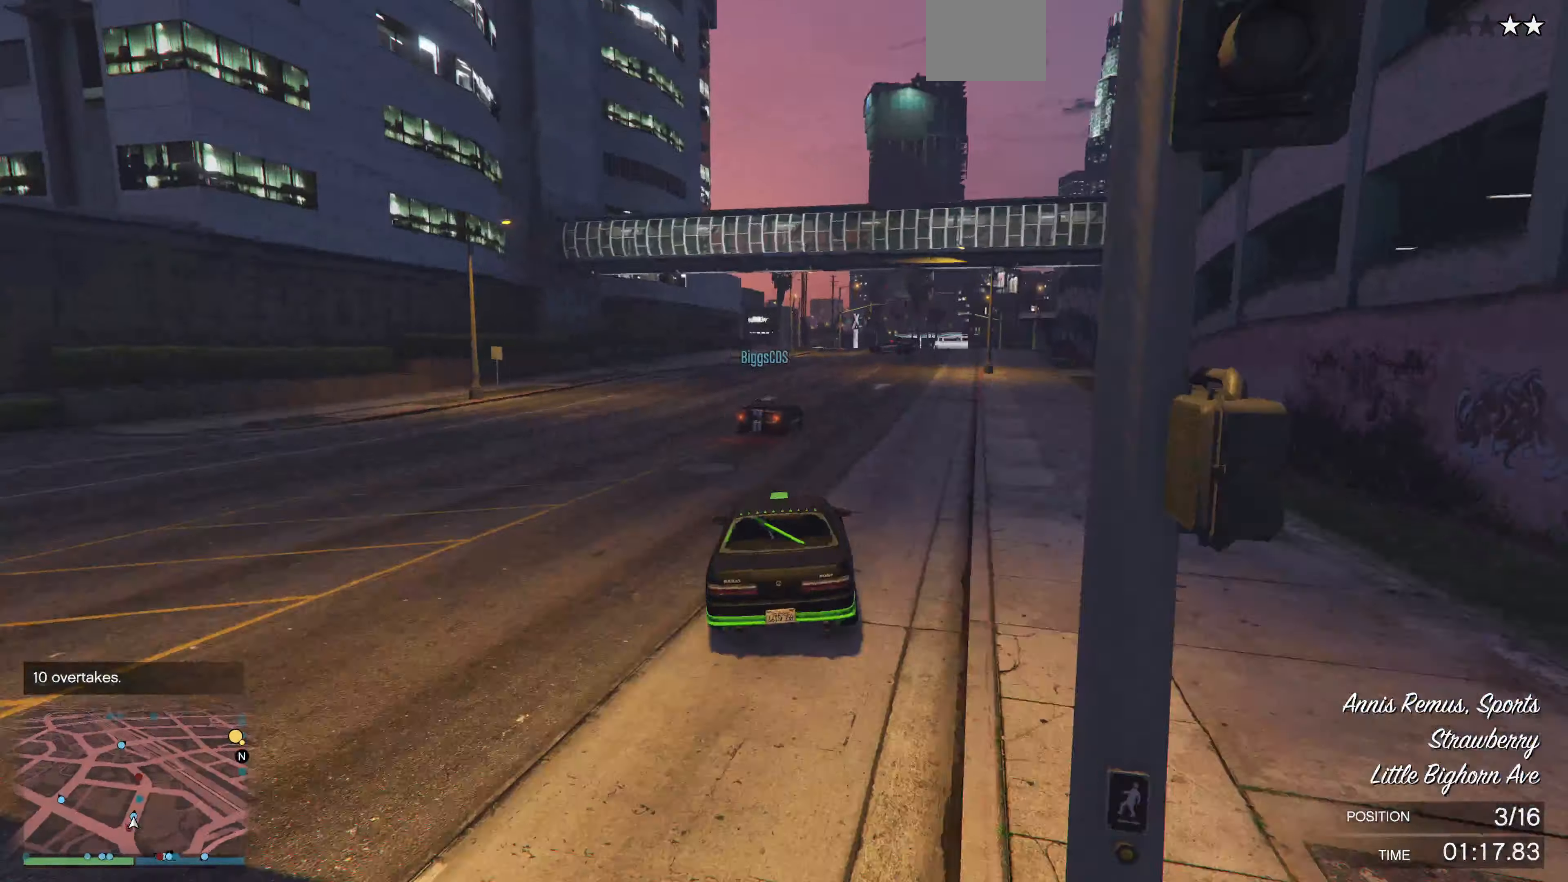
{"buttons": ["R2"], "left_stick": "left", "right_stick": "center", "events": [[33, "left_stick", "center"], [400, "left_stick", "left"]]}